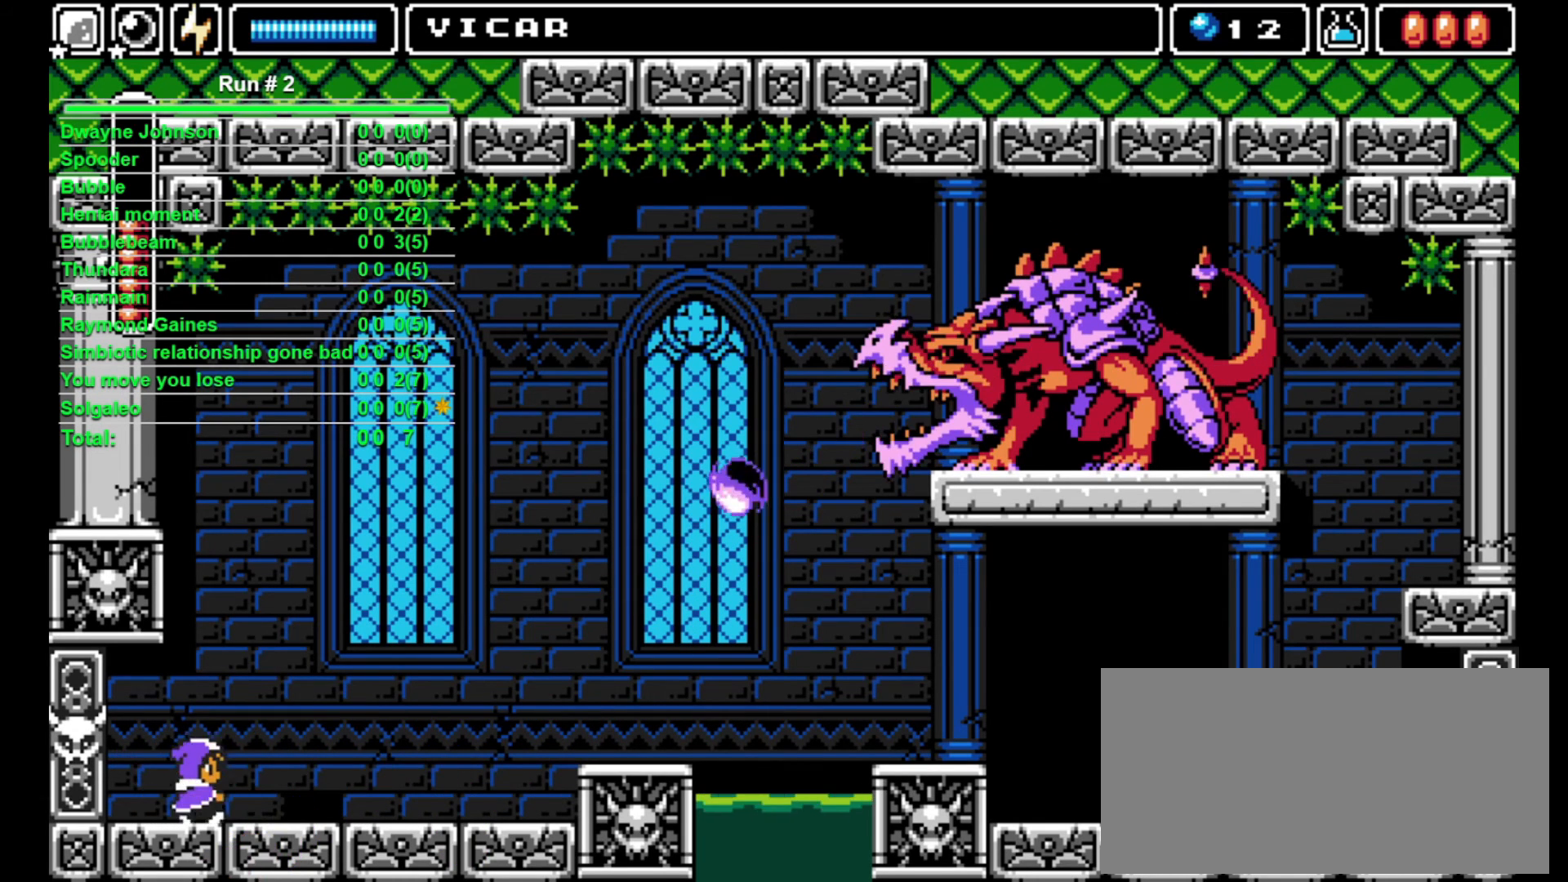
Gameplay with a controller (arcade stick); each line is a JSON object with the inputs held at the frame after it. "events" lists button and stick changes between this image and that frame as [ms after this image, input, new state], when the widget could be followed in between. Not read: L3 R3.
{"buttons": ["DPAD_DOWN"], "events": [[433, "DPAD_DOWN", "down"], [433, "DPAD_RIGHT", "up"]]}
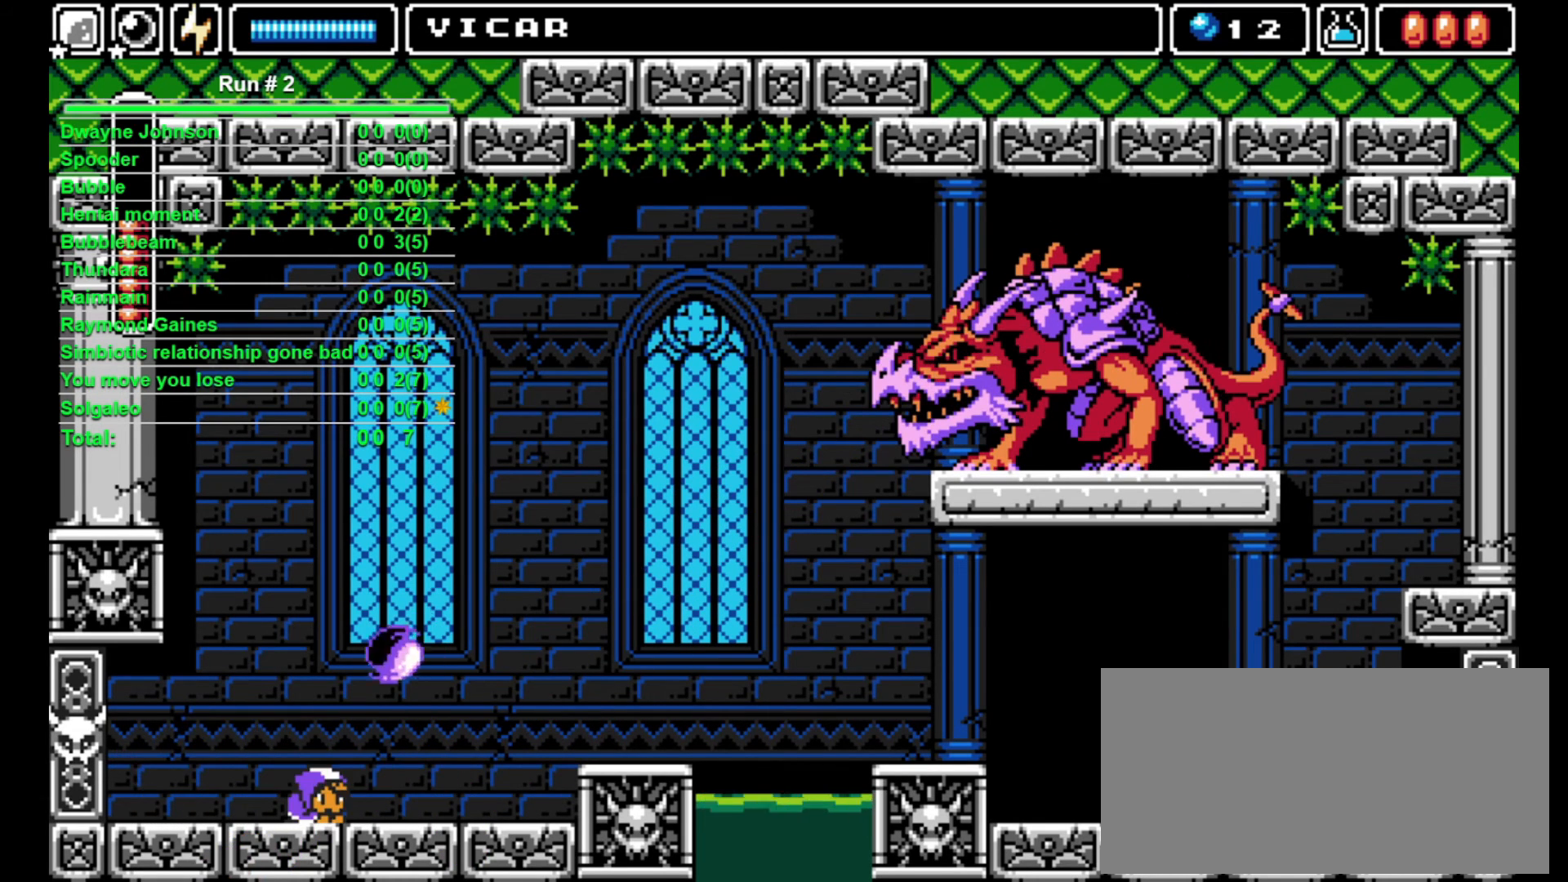
{"buttons": ["DPAD_RIGHT"], "events": [[300, "DPAD_DOWN", "up"], [300, "DPAD_RIGHT", "down"]]}
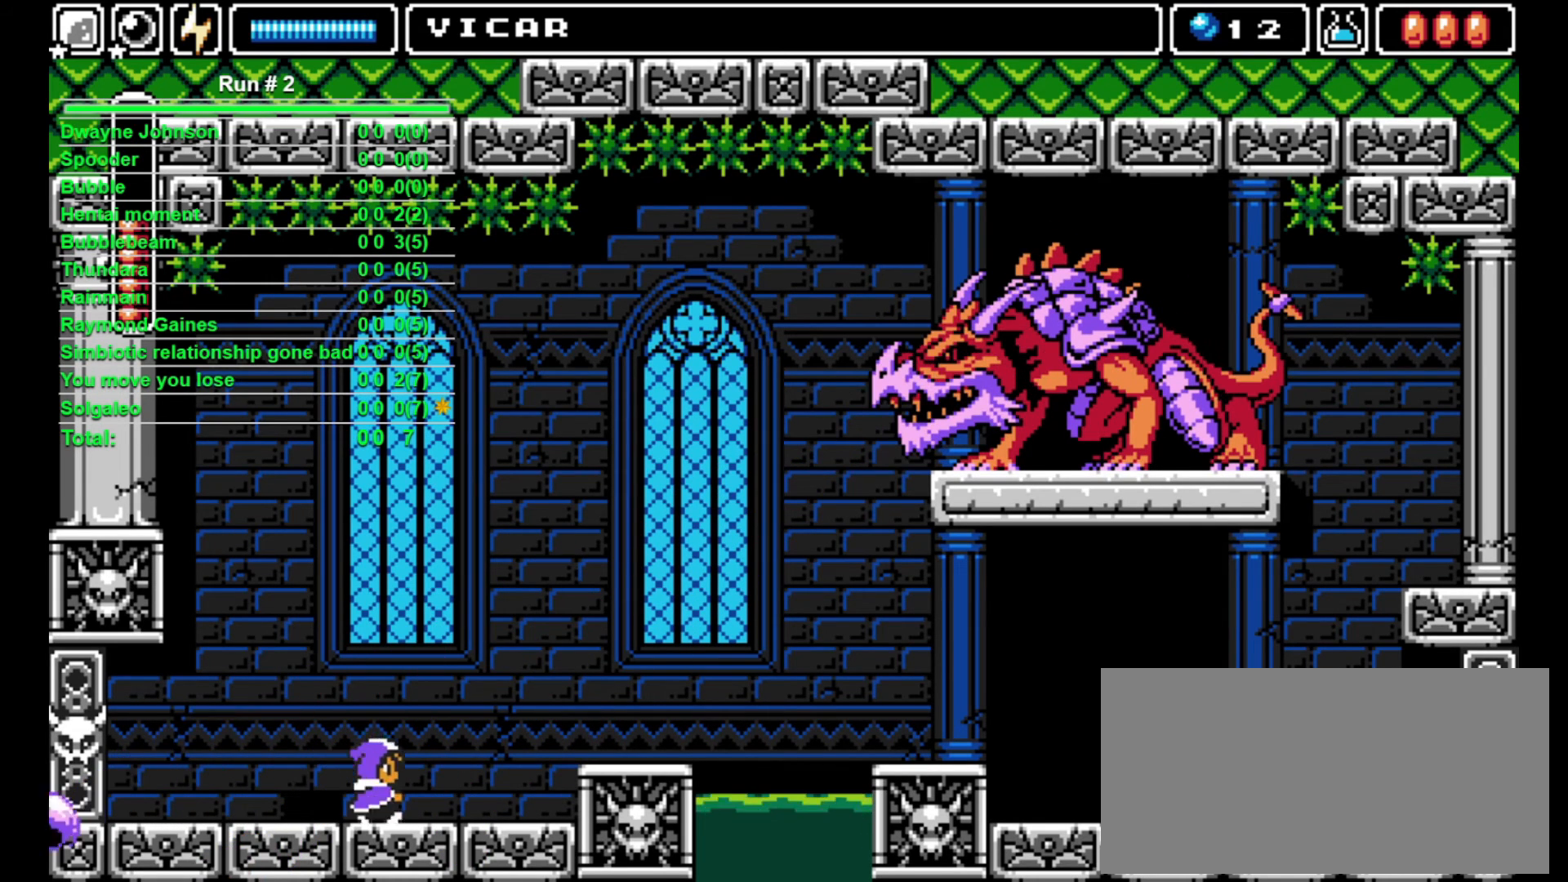
{"buttons": ["DPAD_RIGHT"], "events": [[300, "CROSS", "down"], [433, "CROSS", "up"]]}
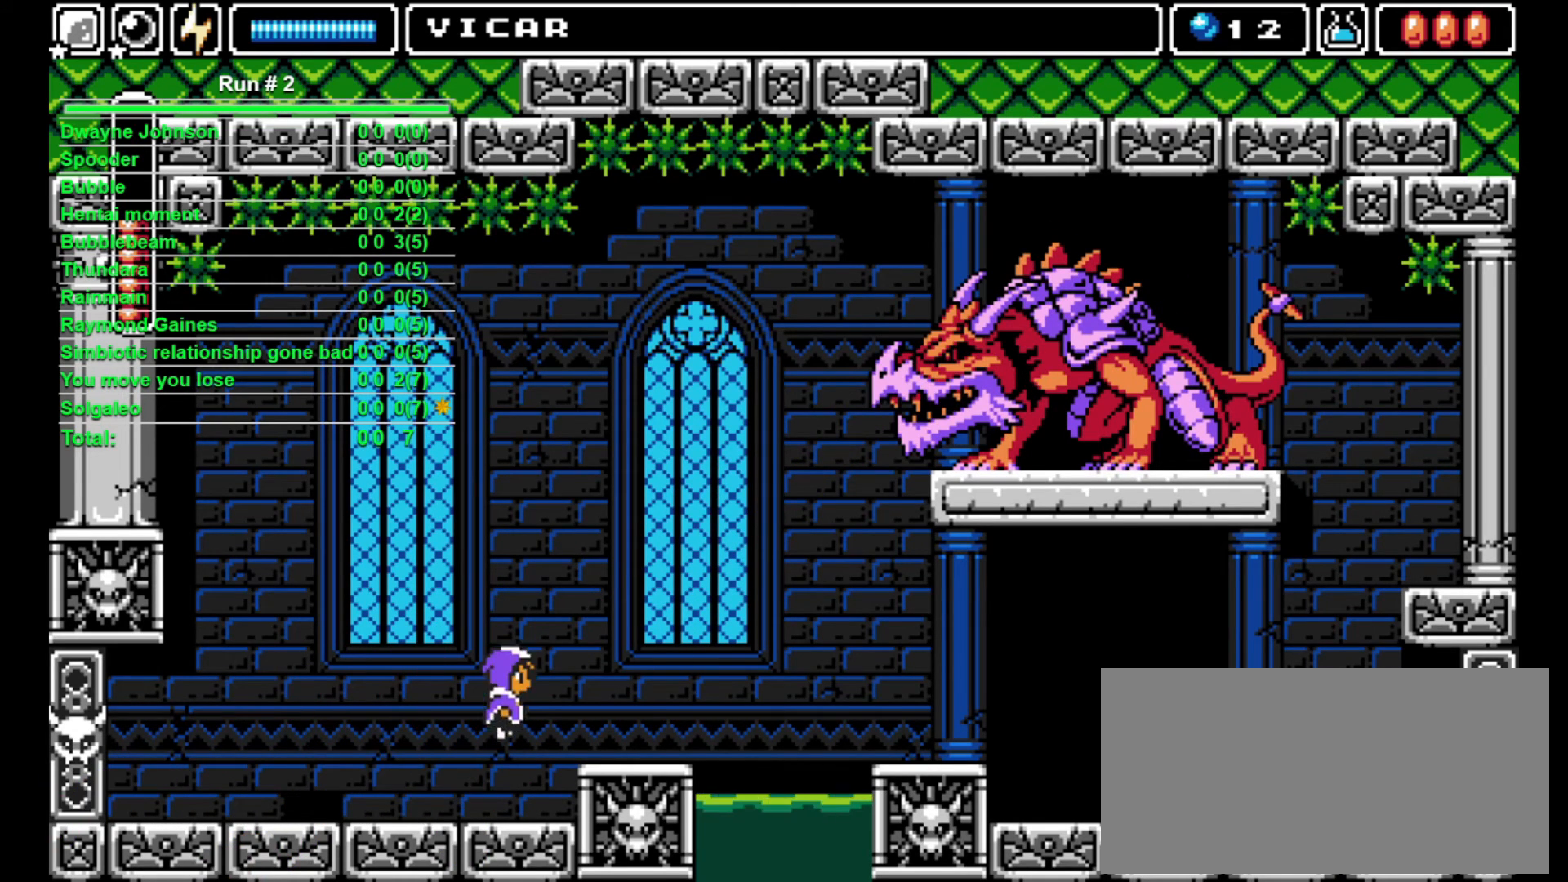
{"buttons": [], "events": [[500, "DPAD_RIGHT", "up"]]}
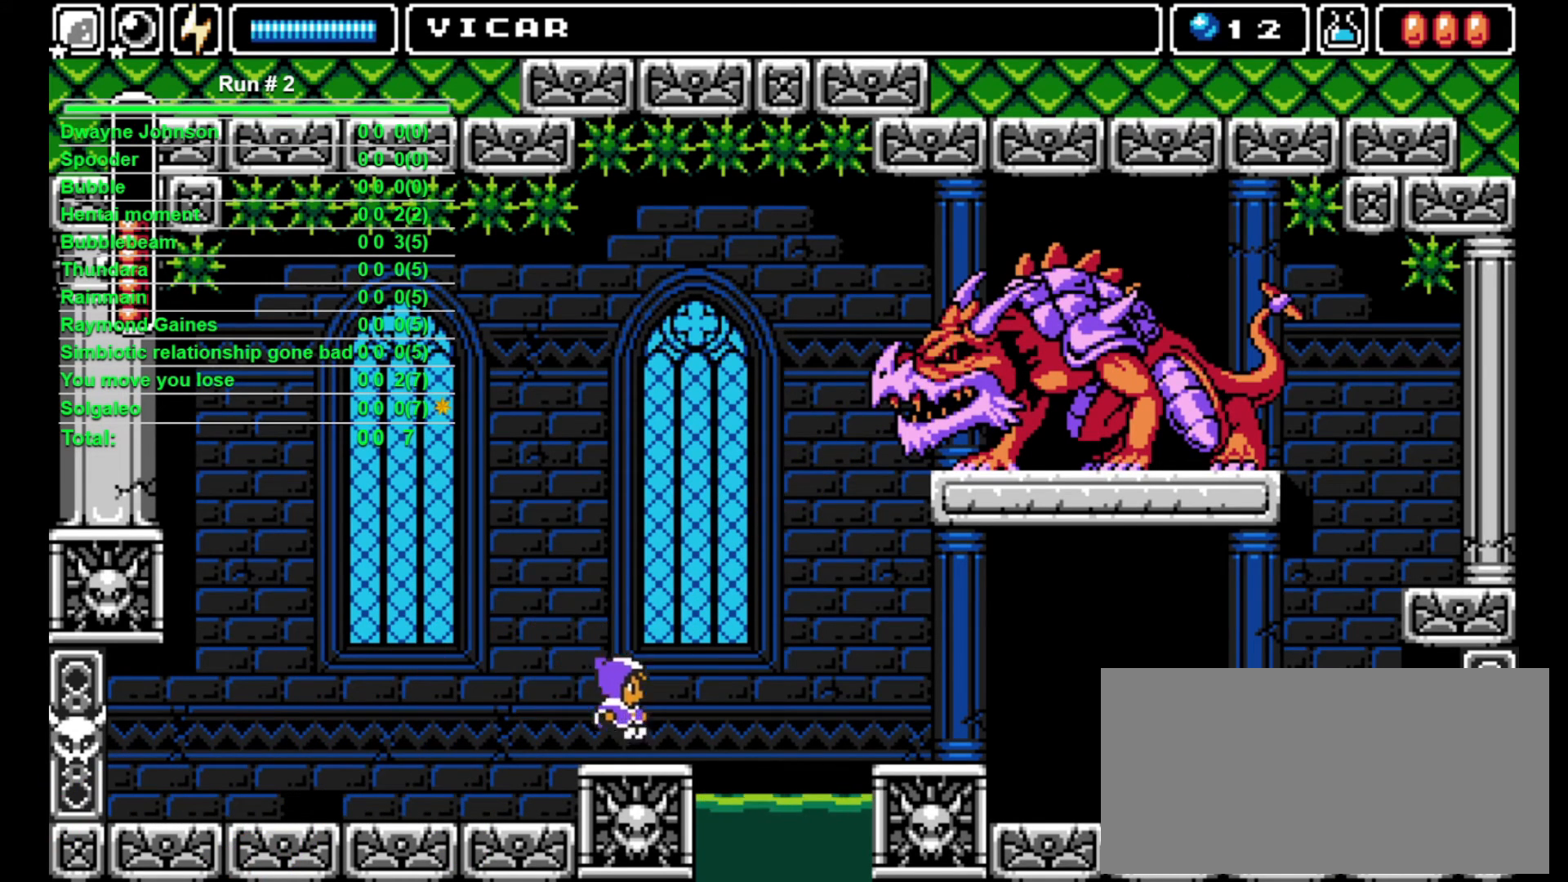
{"buttons": [], "events": [[33, "DPAD_LEFT", "down"], [100, "DPAD_LEFT", "up"], [200, "DPAD_LEFT", "down"], [233, "DPAD_LEFT", "up"]]}
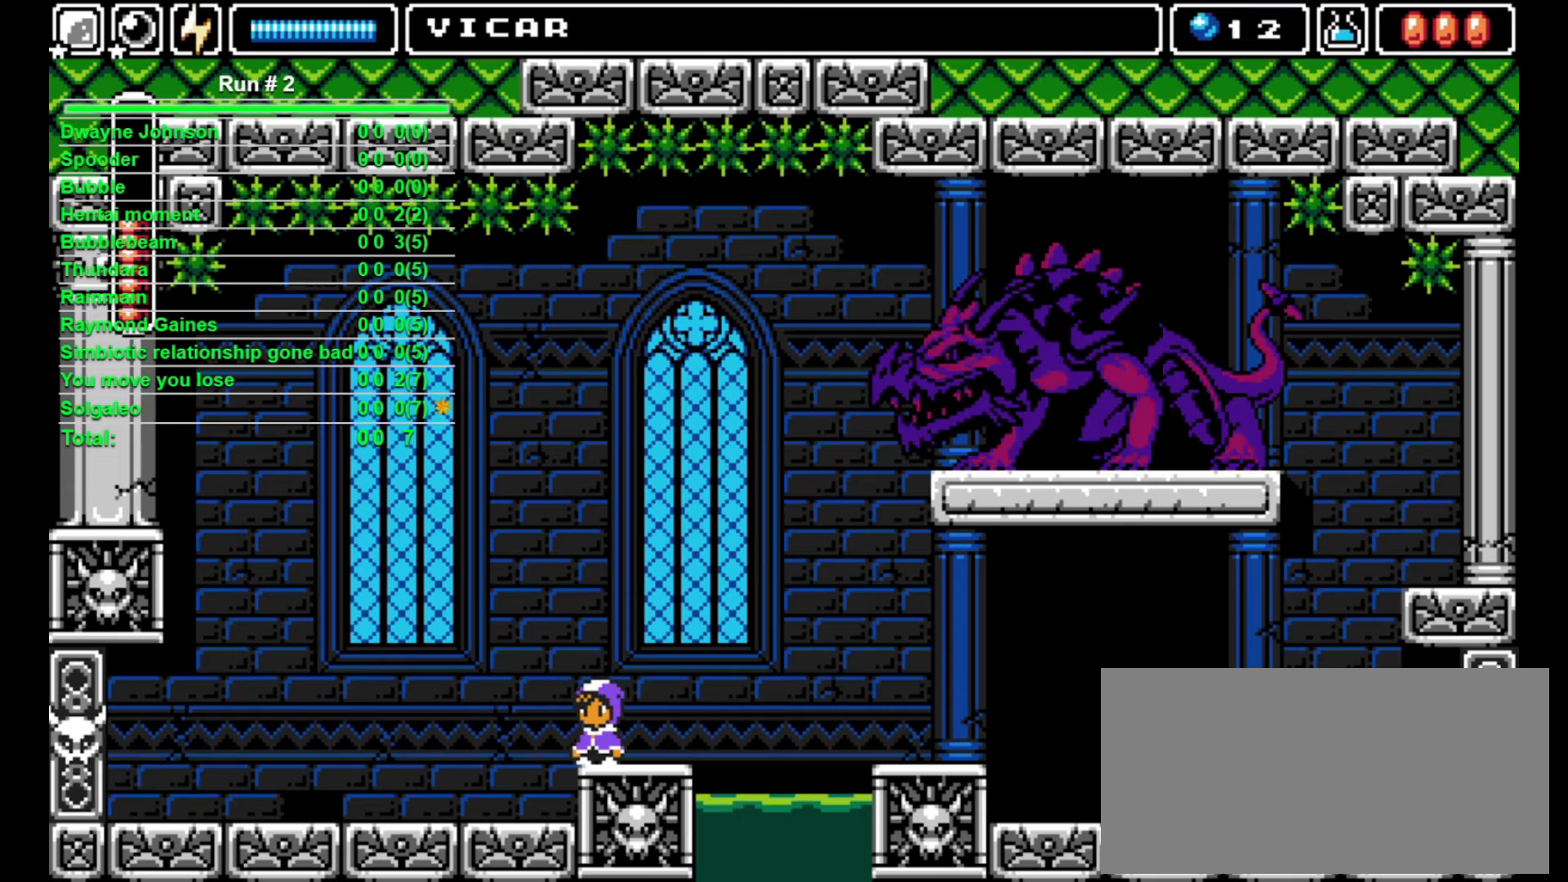
{"buttons": [], "events": []}
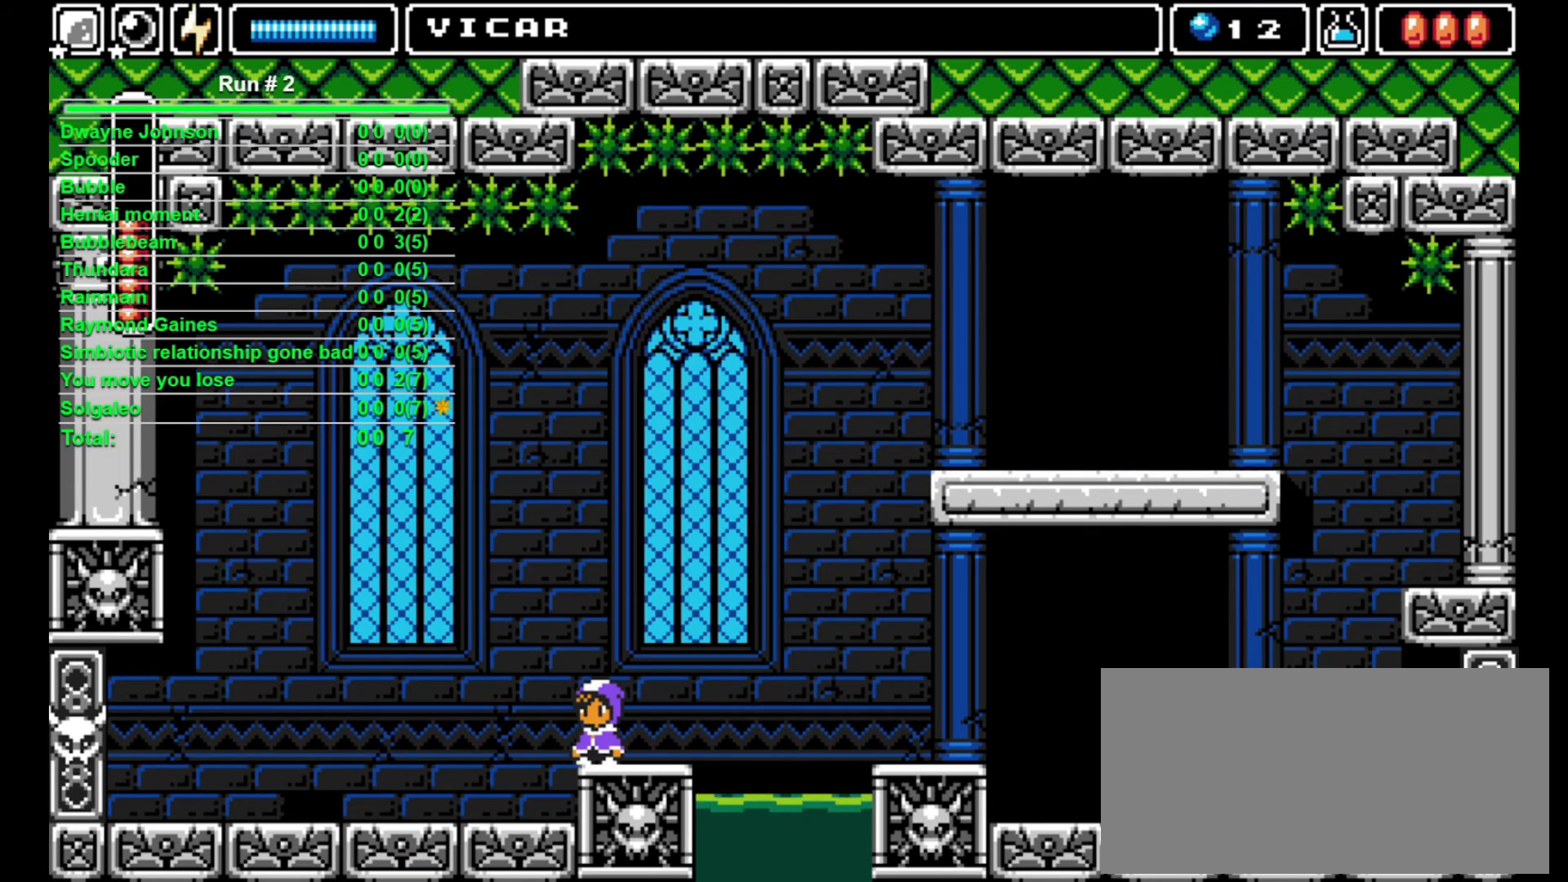
{"buttons": [], "events": []}
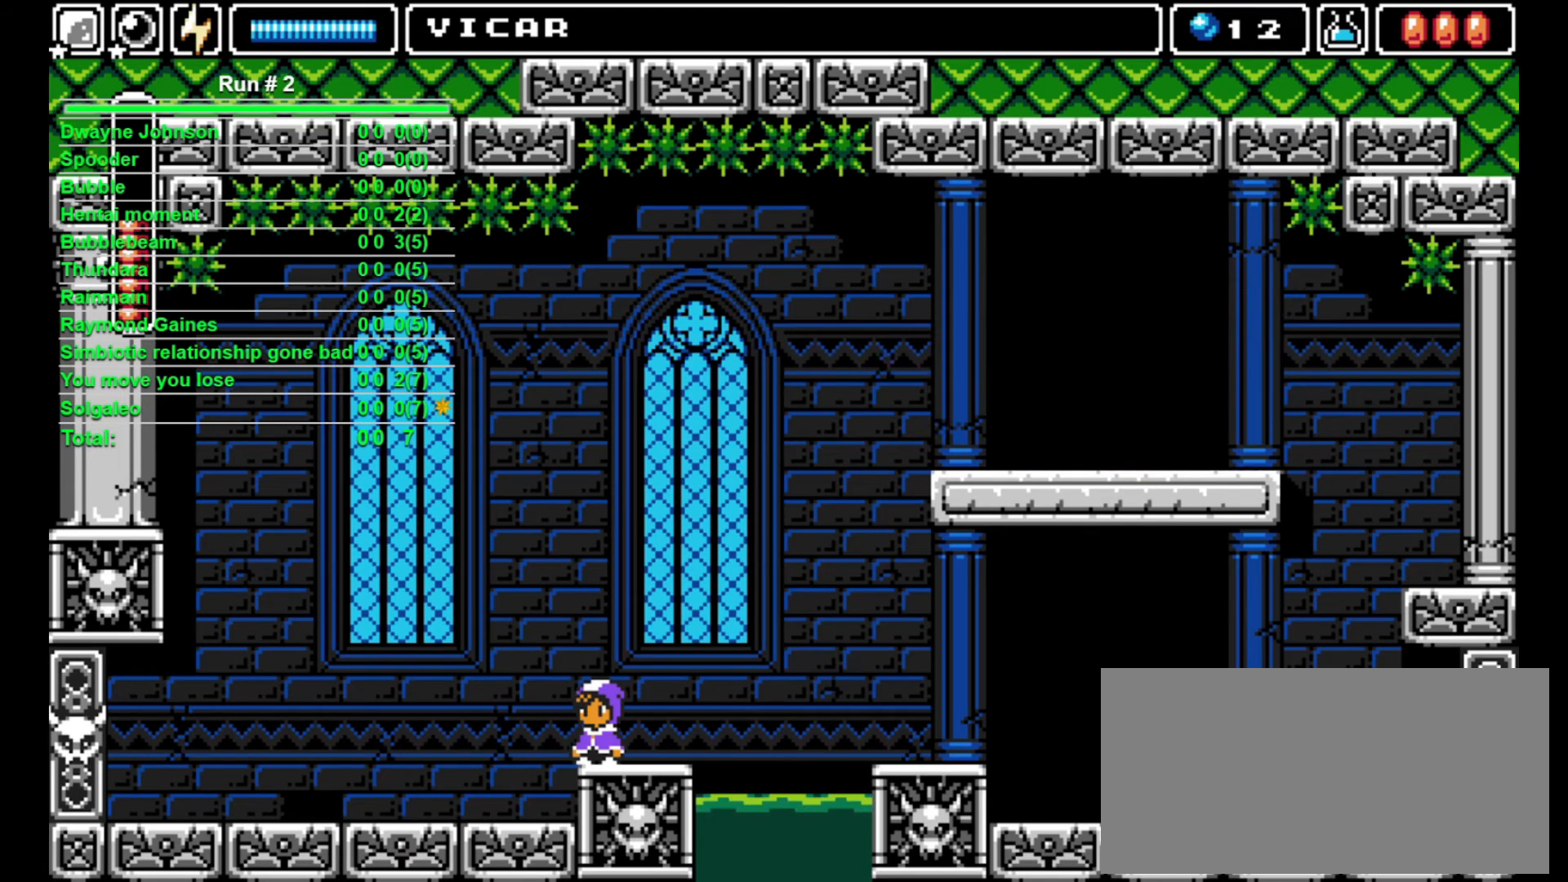
{"buttons": [], "events": []}
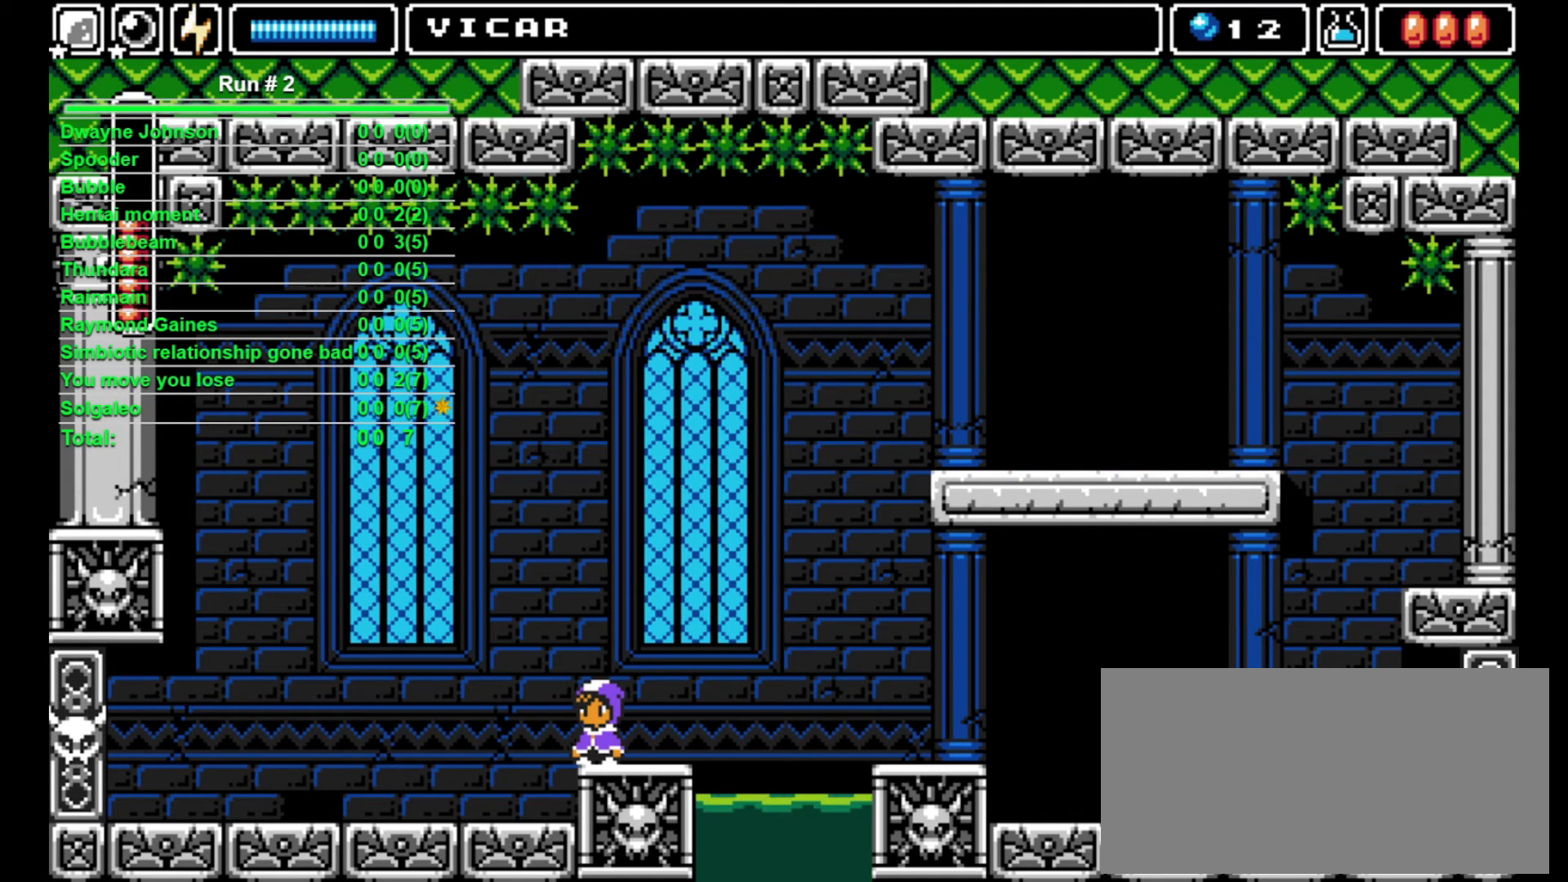
{"buttons": [], "events": []}
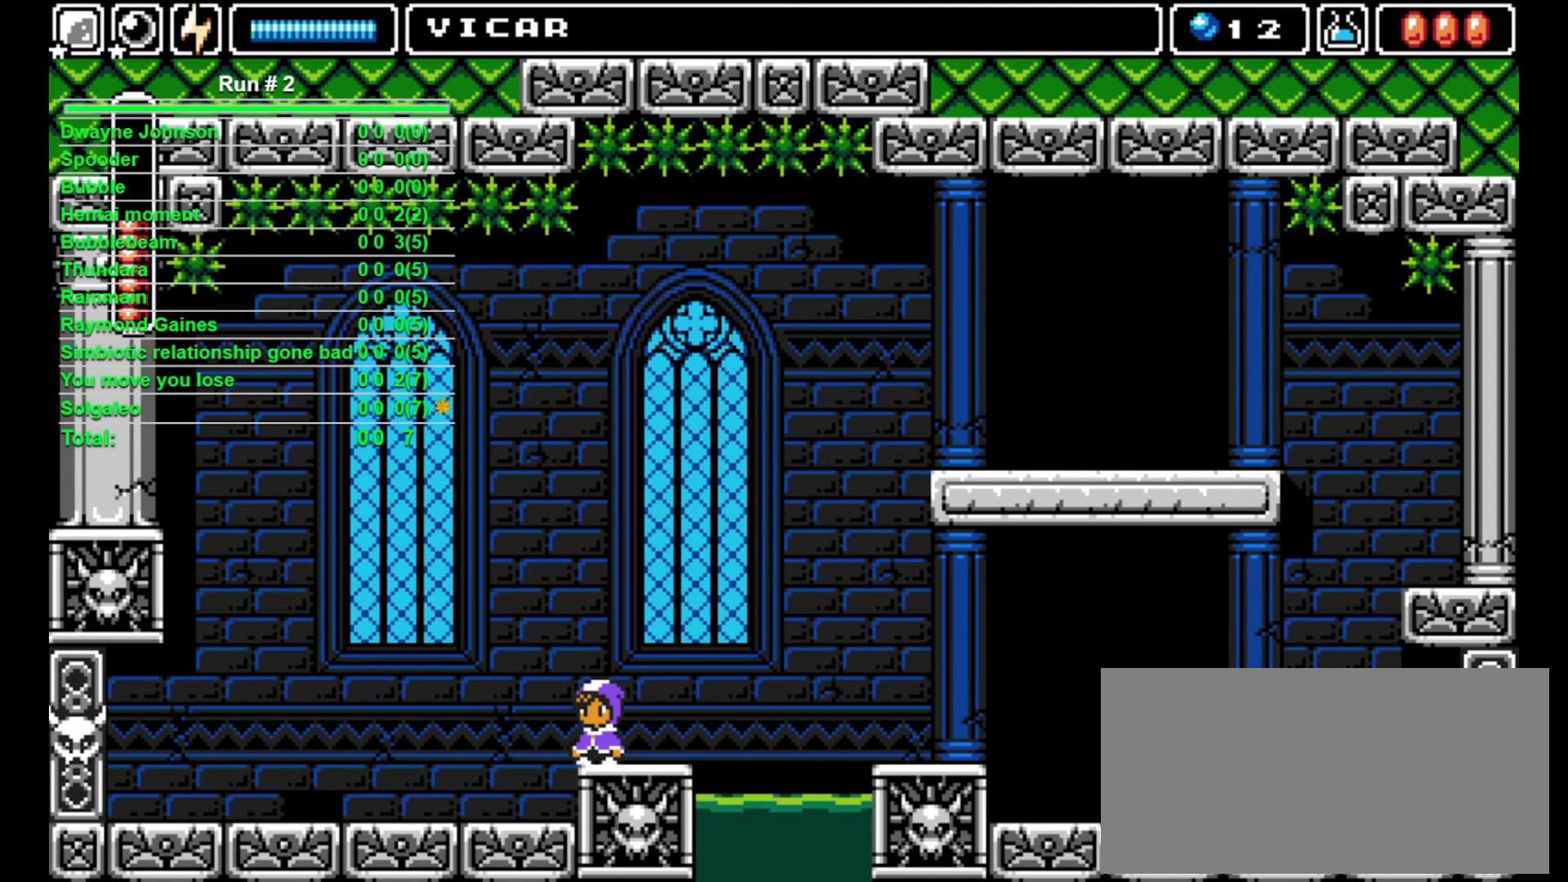
{"buttons": [], "events": []}
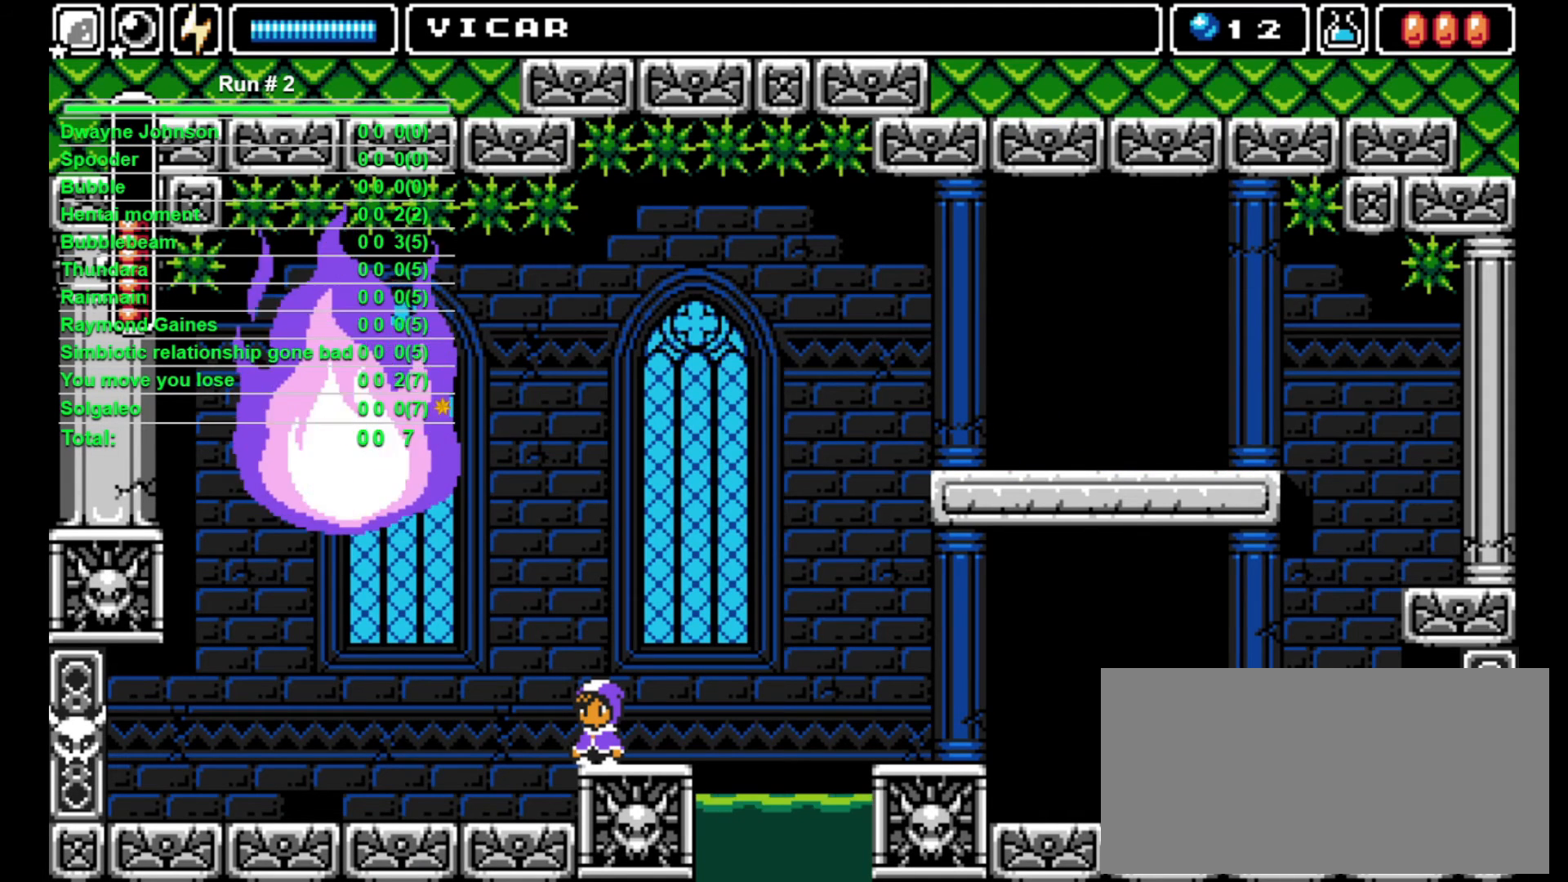
{"buttons": ["CROSS", "DPAD_RIGHT"], "events": [[100, "DPAD_RIGHT", "down"], [367, "CROSS", "down"]]}
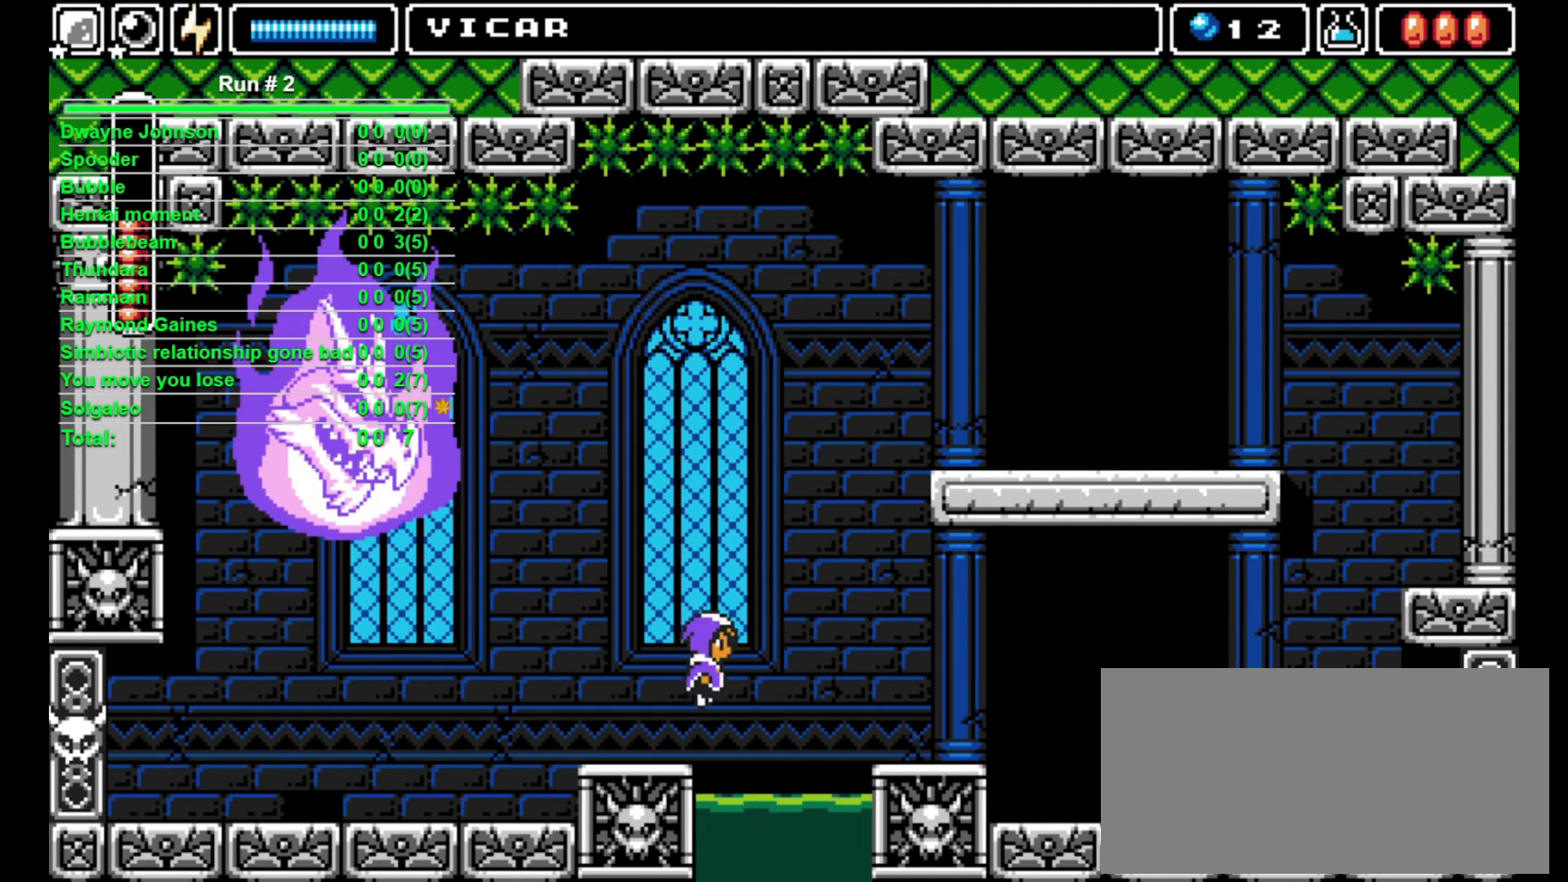
{"buttons": ["CROSS", "DPAD_RIGHT"], "events": []}
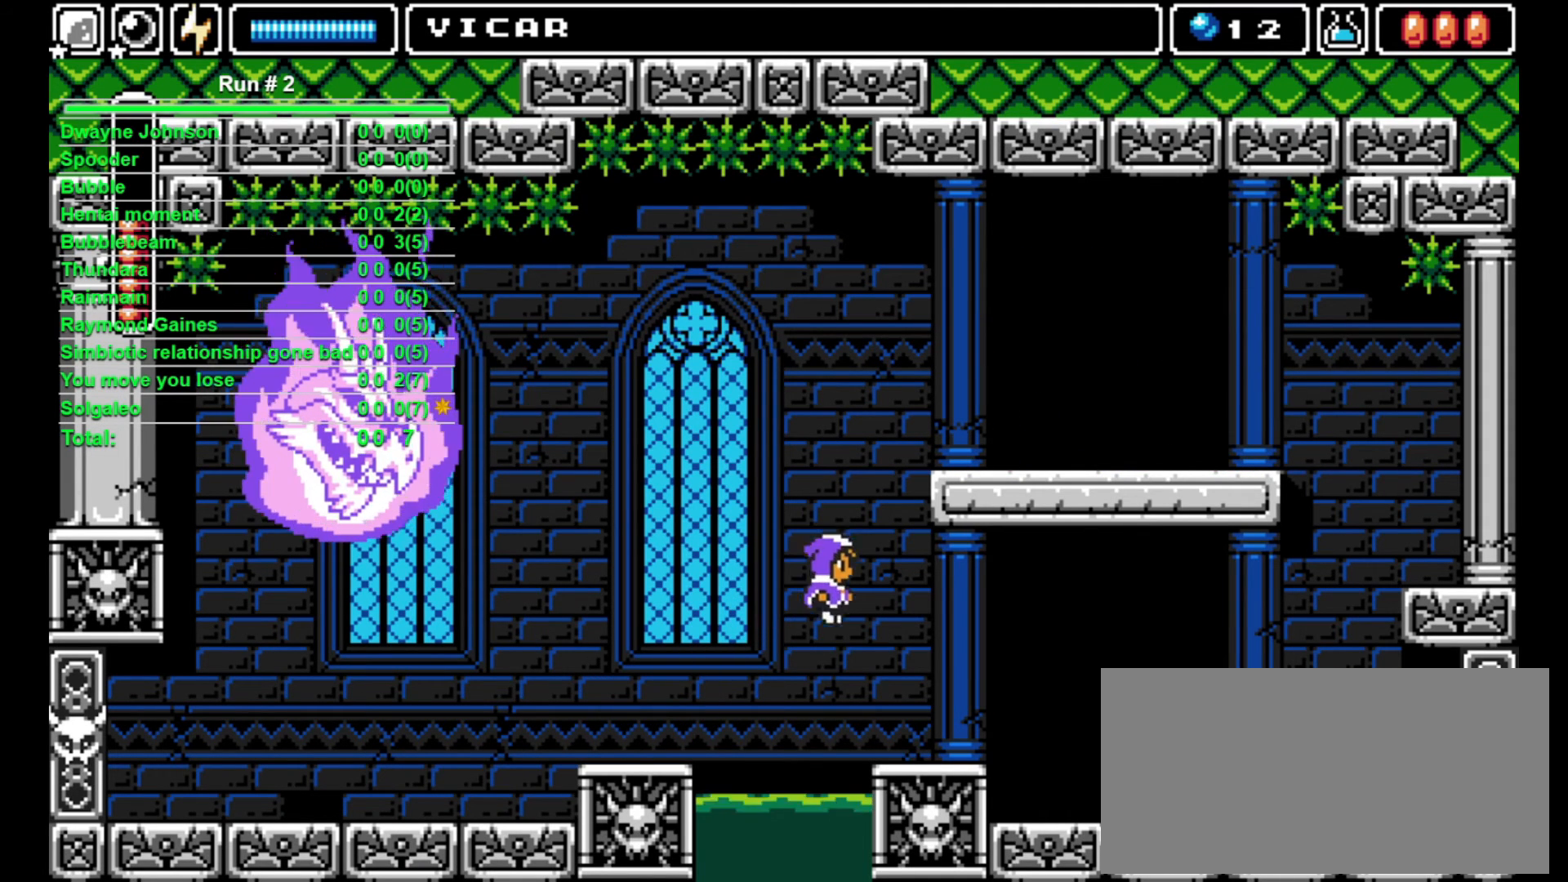
{"buttons": ["DPAD_RIGHT"], "events": [[367, "CROSS", "up"]]}
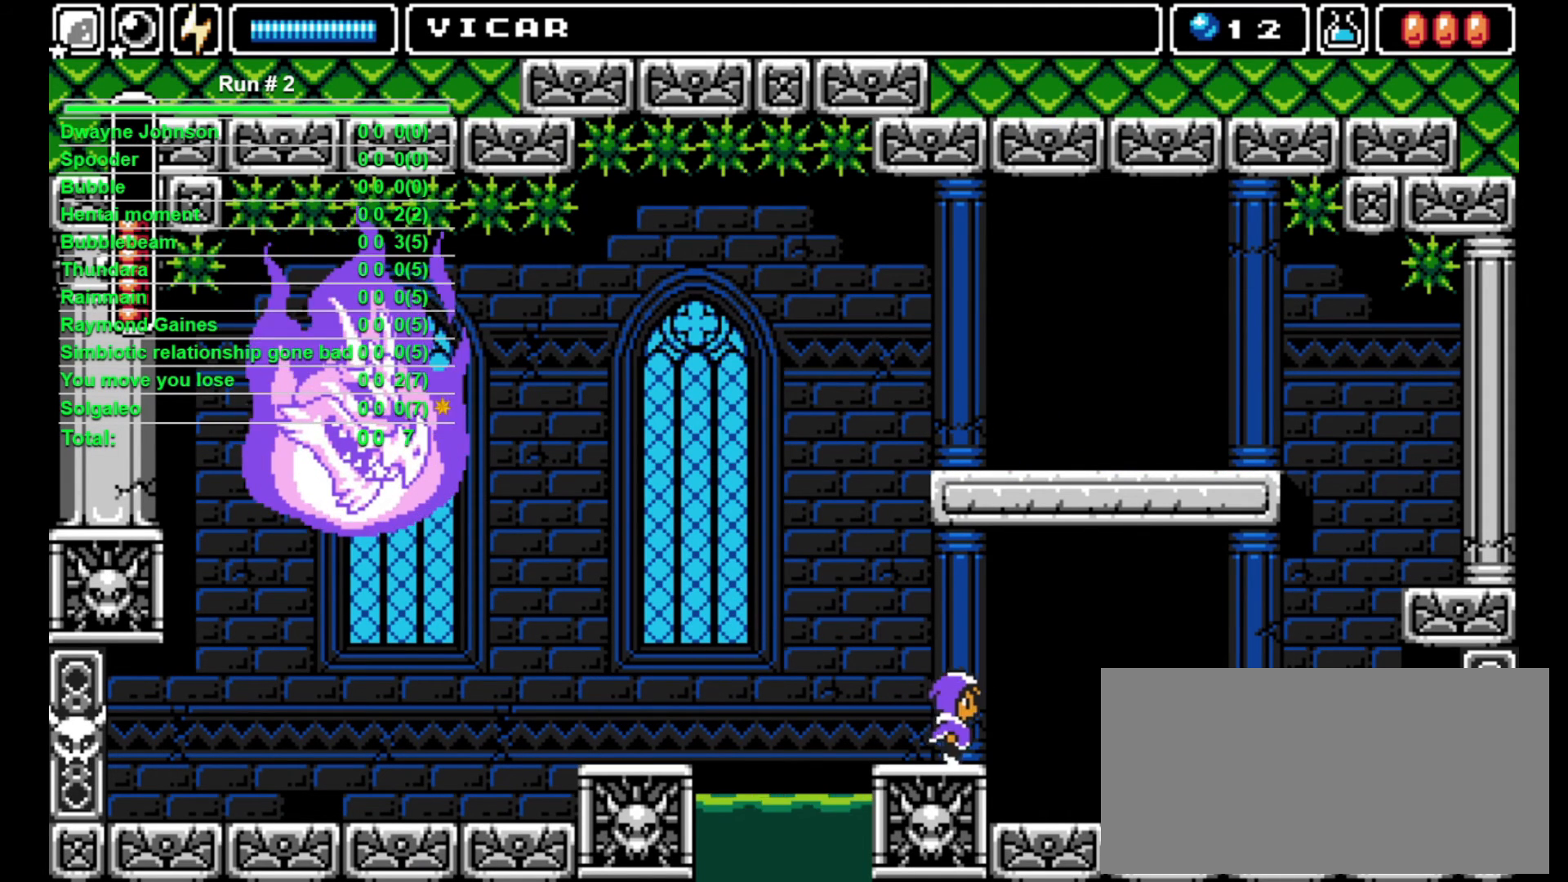
{"buttons": ["DPAD_RIGHT"], "events": []}
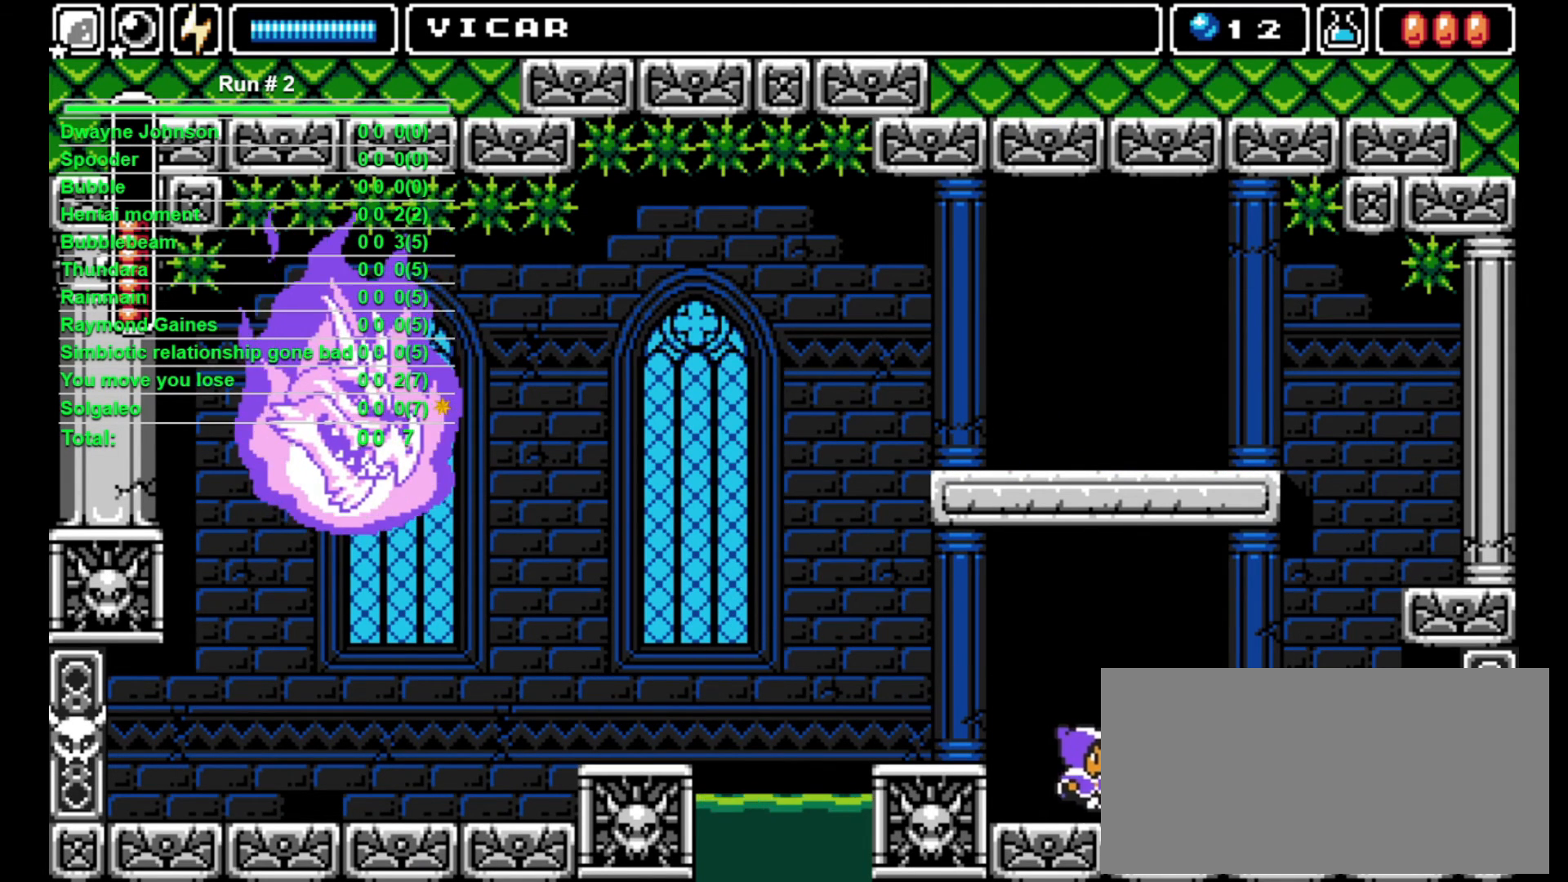
{"buttons": ["DPAD_RIGHT"], "events": []}
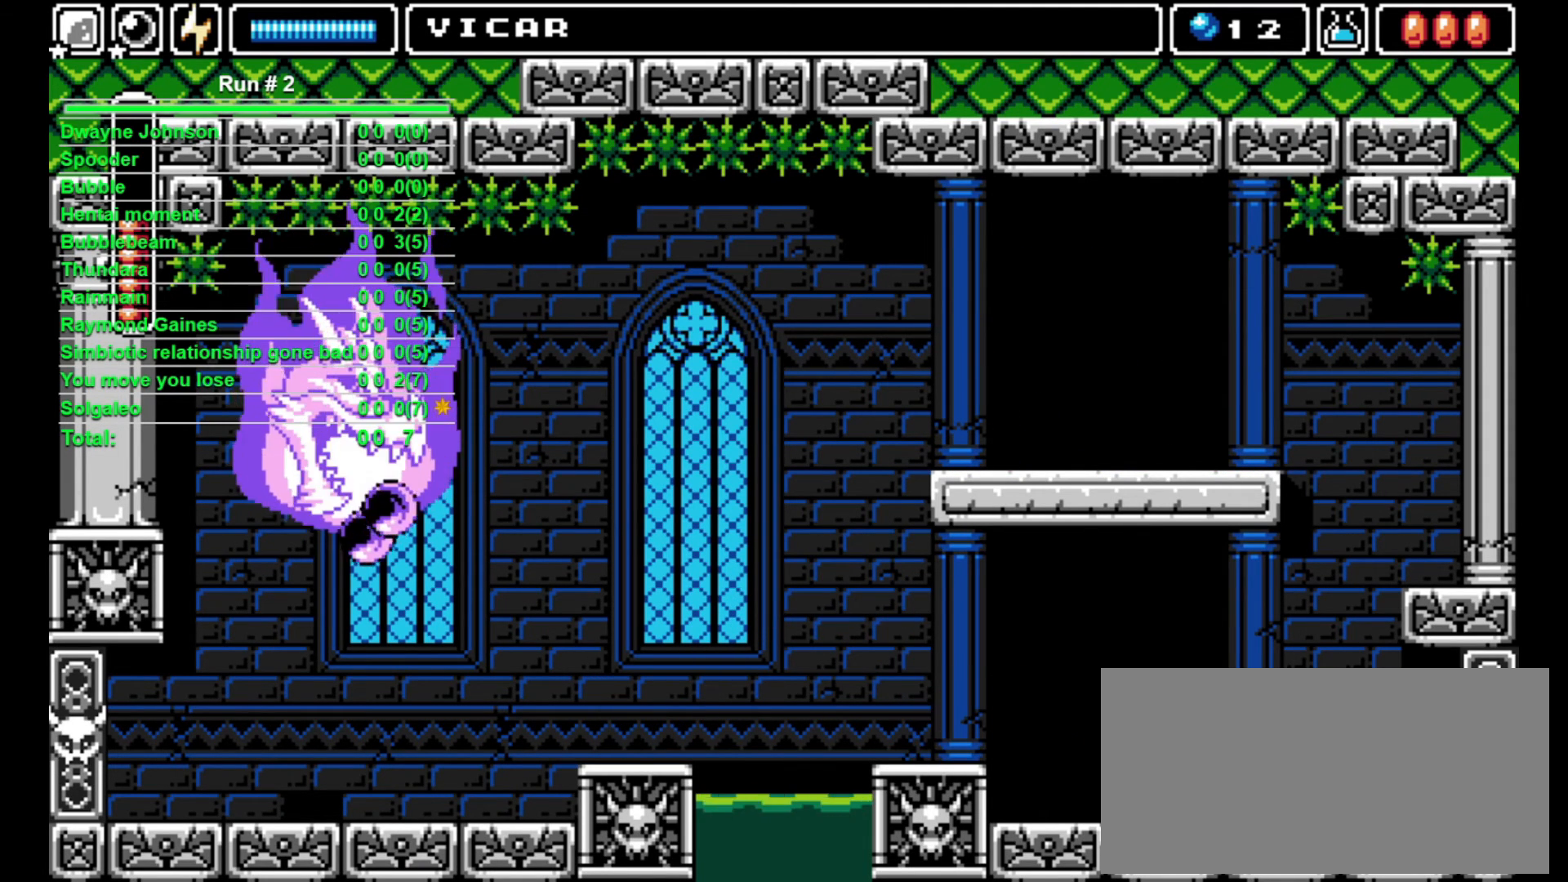
{"buttons": ["DPAD_RIGHT"], "events": []}
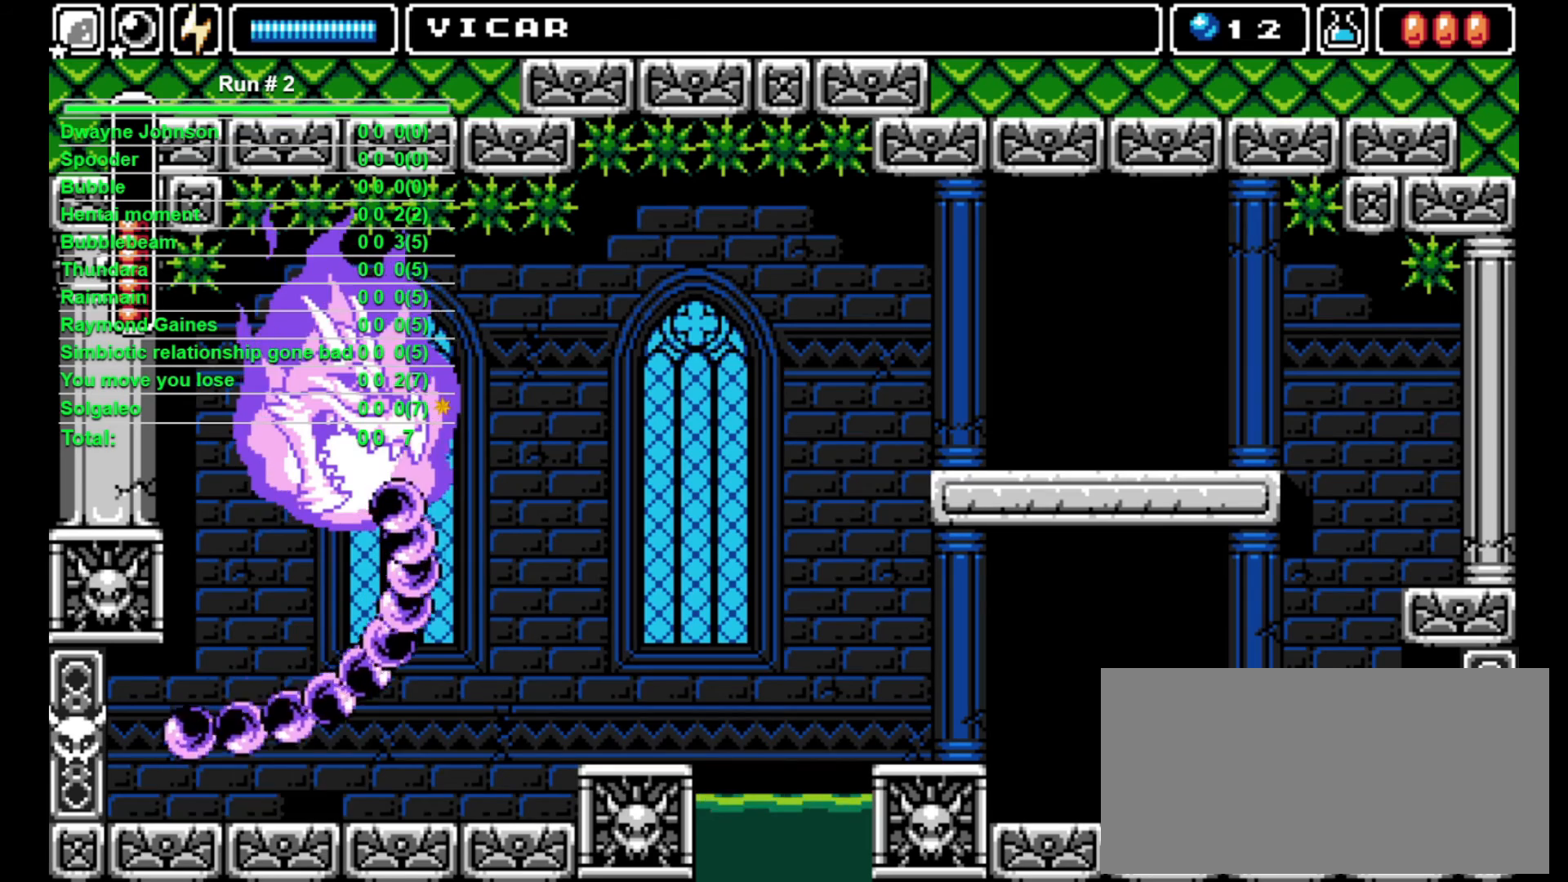
{"buttons": ["DPAD_DOWN"], "events": [[267, "DPAD_DOWN", "down"], [367, "DPAD_RIGHT", "up"]]}
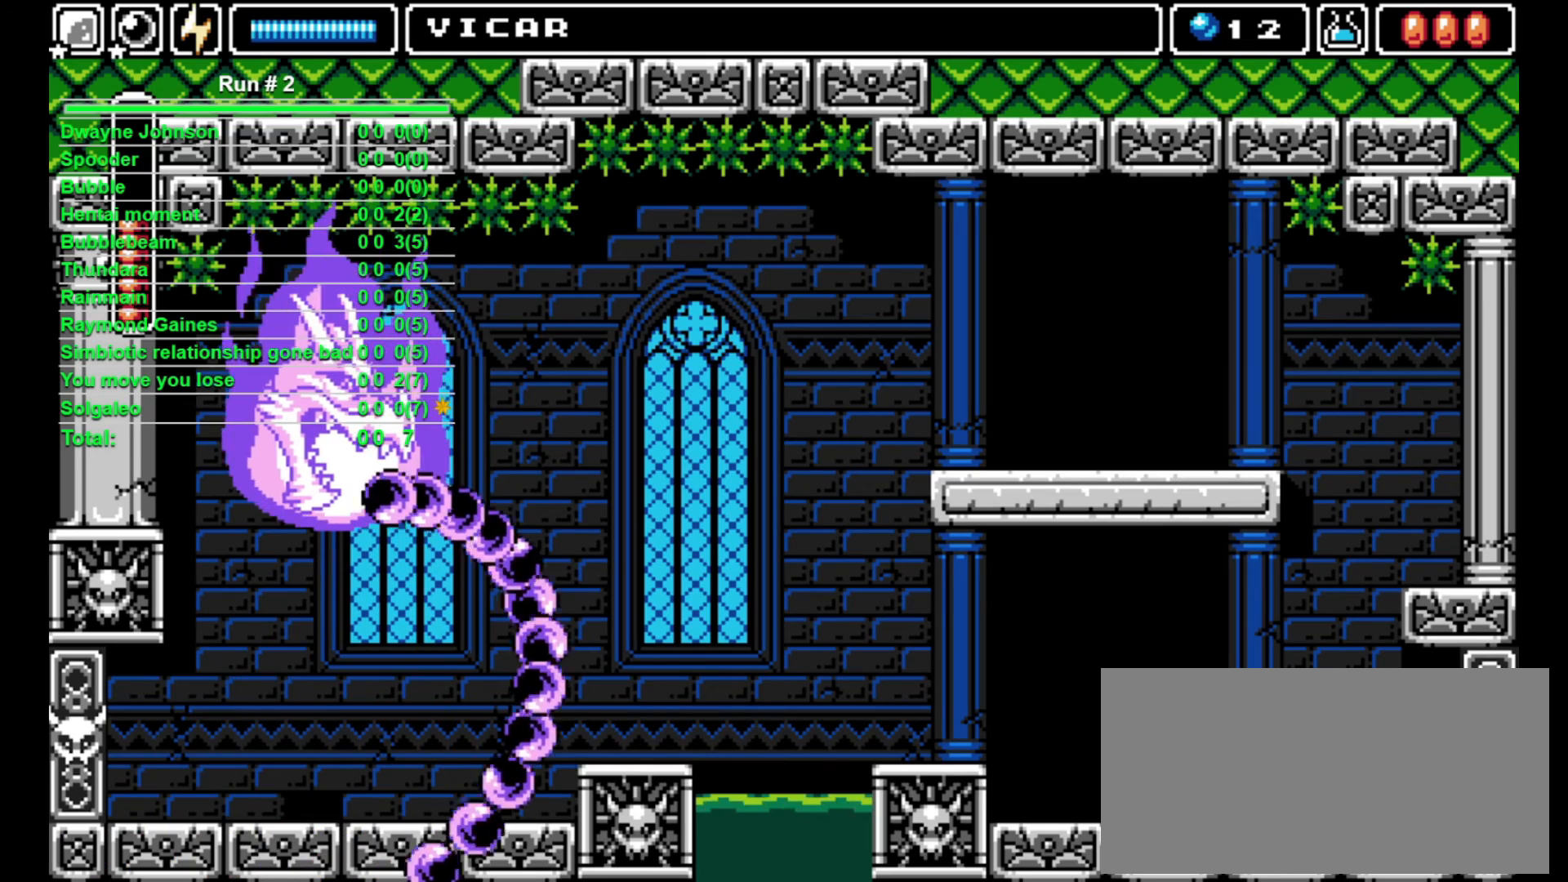
{"buttons": ["DPAD_DOWN"], "events": []}
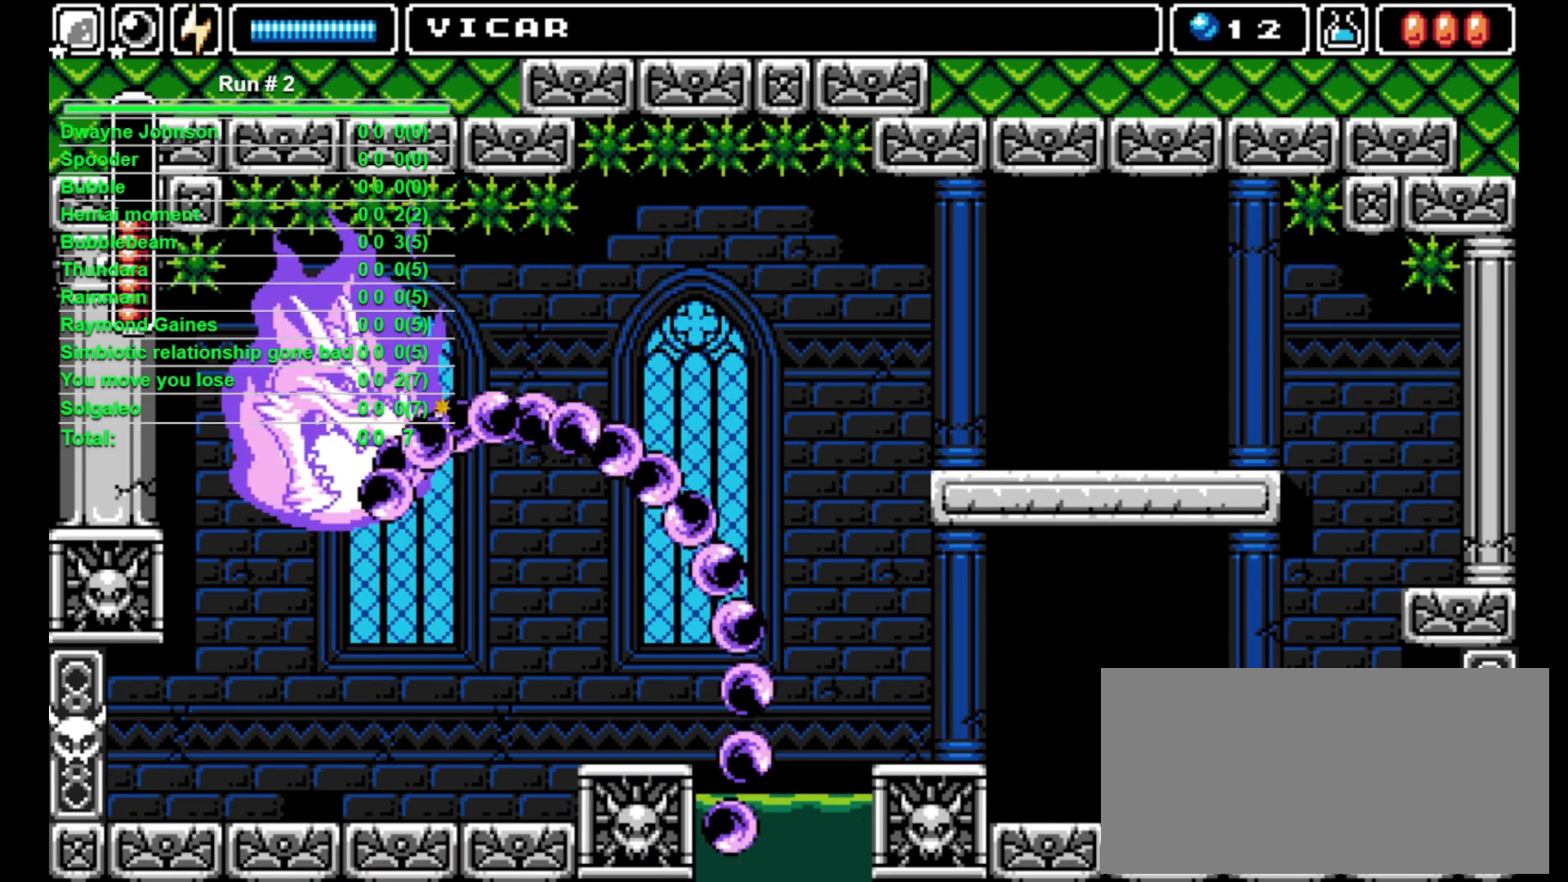
{"buttons": ["DPAD_DOWN"], "events": []}
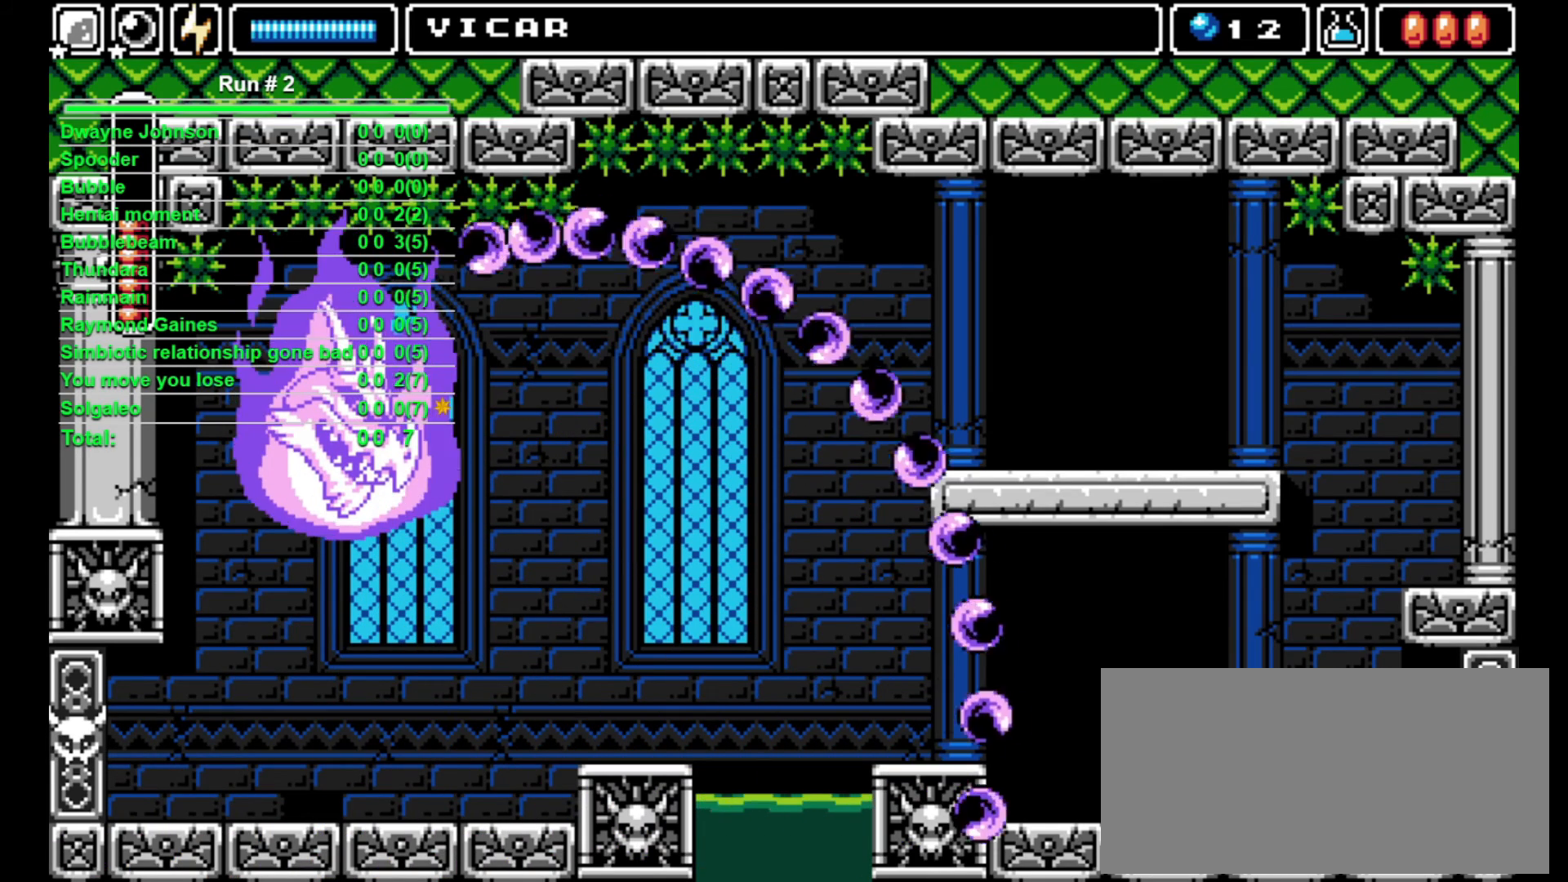
{"buttons": ["DPAD_DOWN"], "events": []}
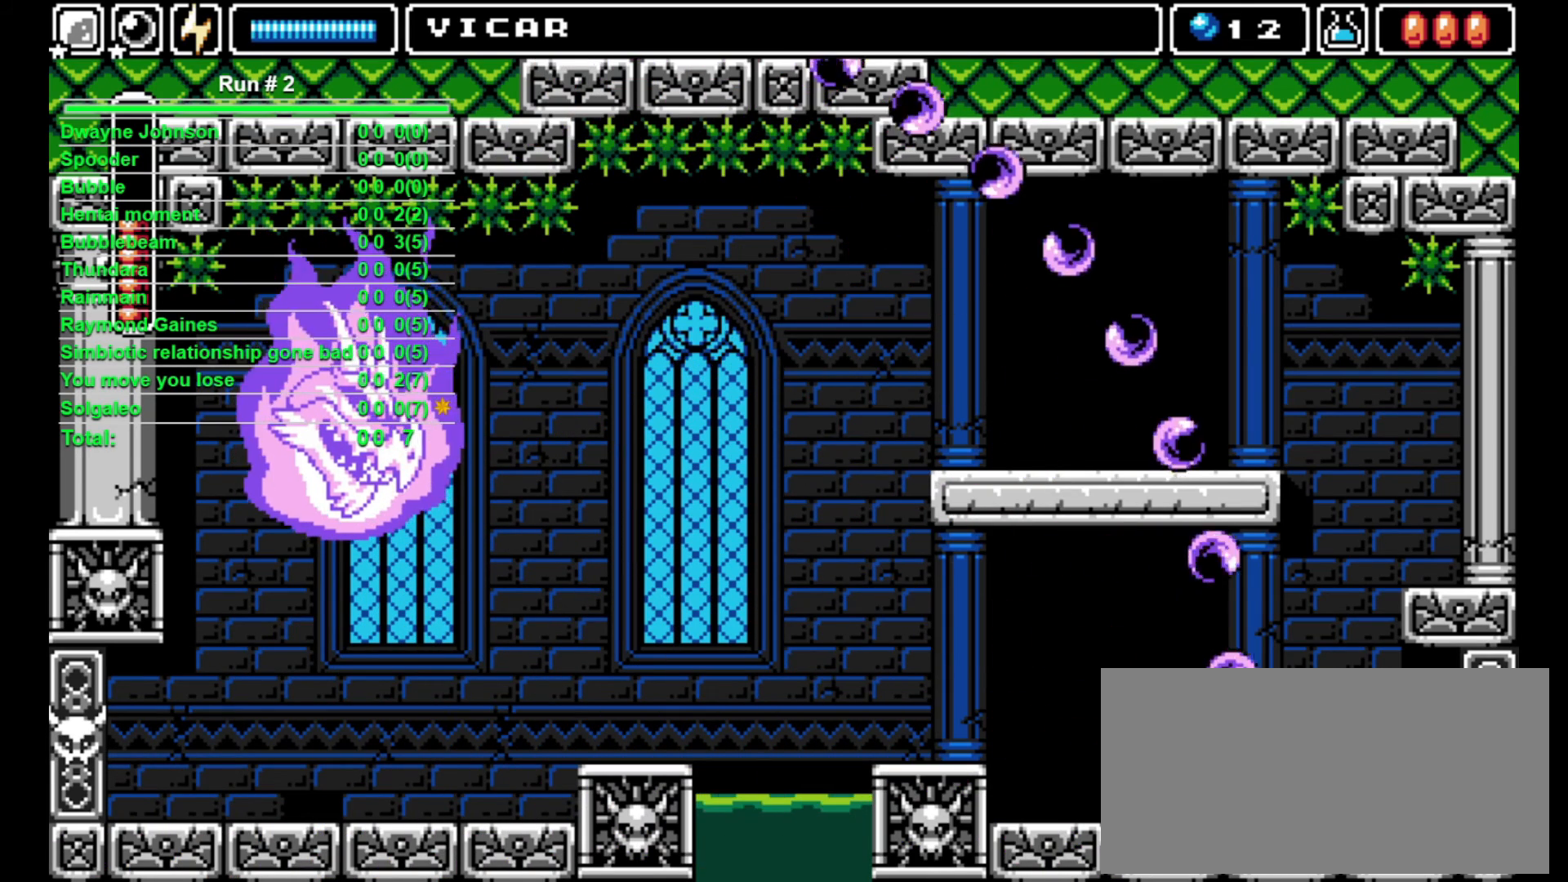
{"buttons": ["DPAD_DOWN"], "events": []}
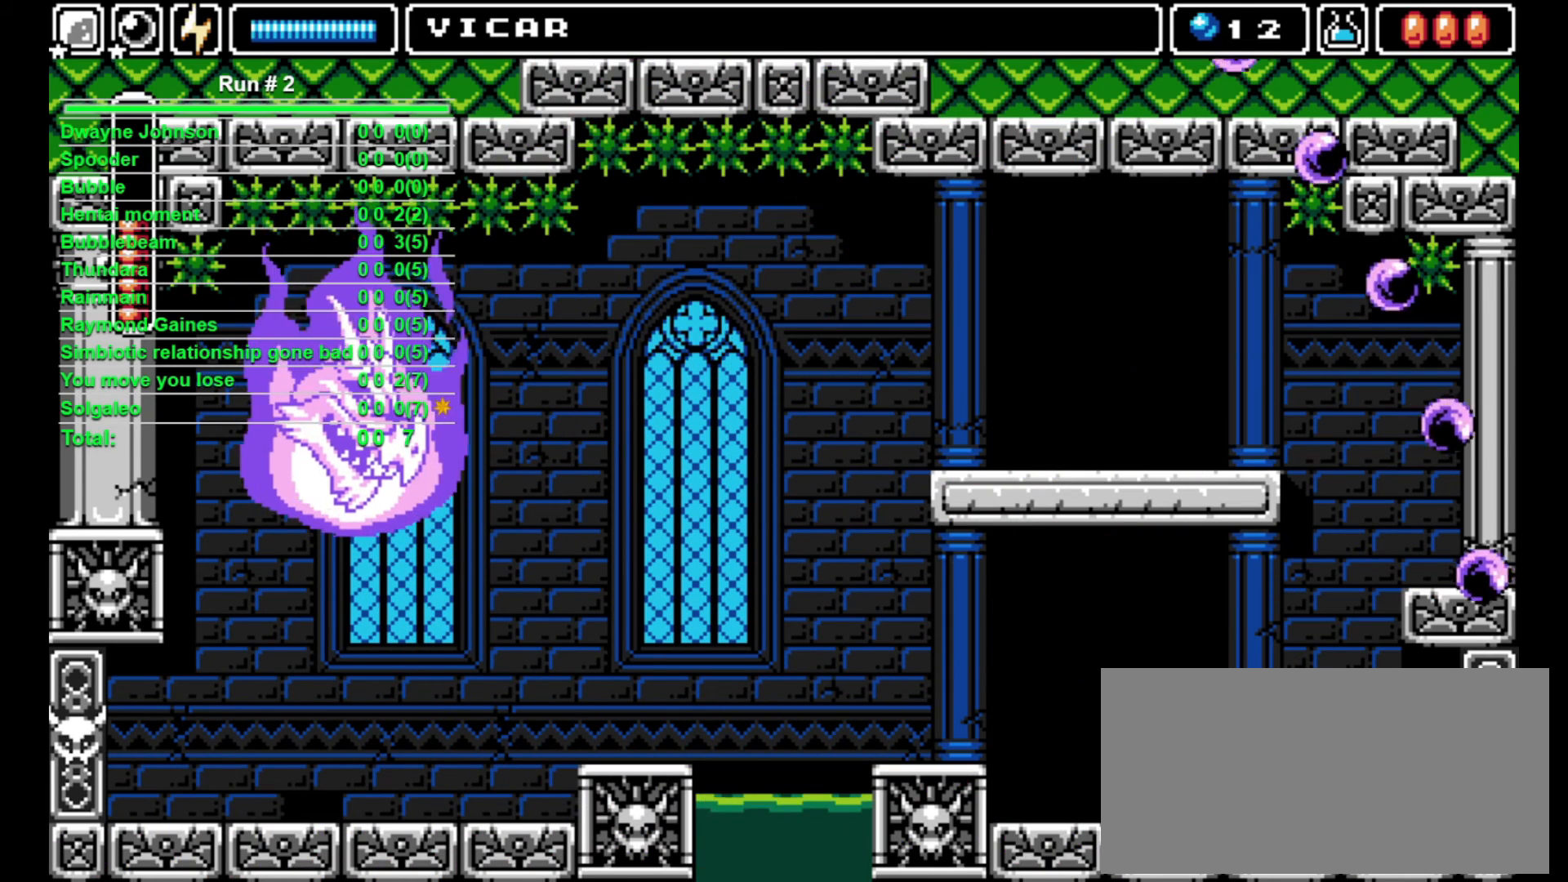
{"buttons": ["DPAD_LEFT"], "events": [[200, "DPAD_DOWN", "up"], [200, "DPAD_LEFT", "down"]]}
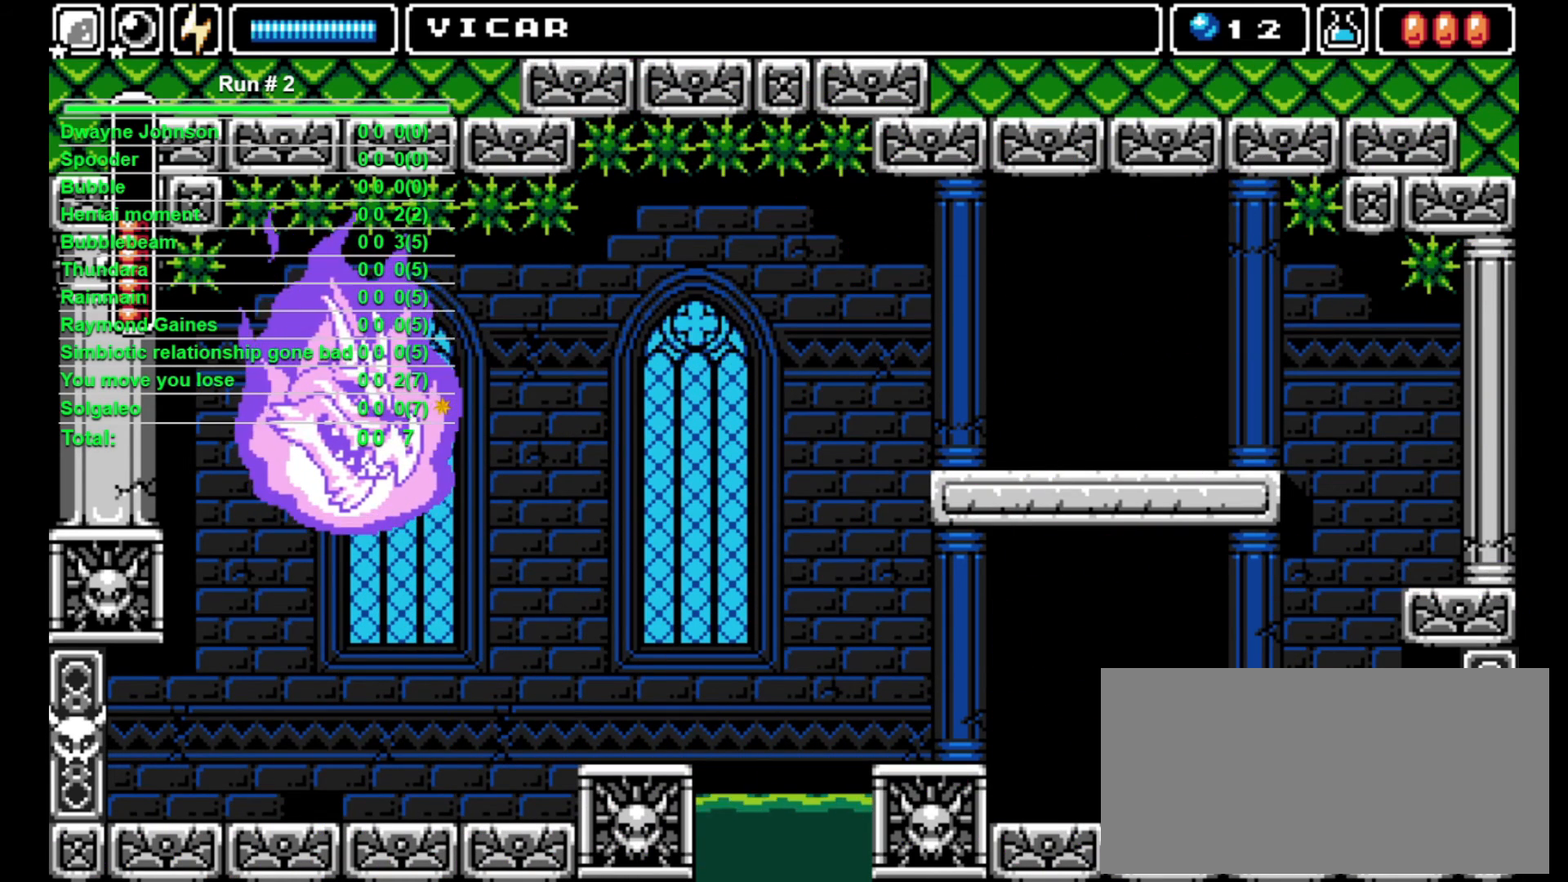
{"buttons": ["DPAD_LEFT"], "events": []}
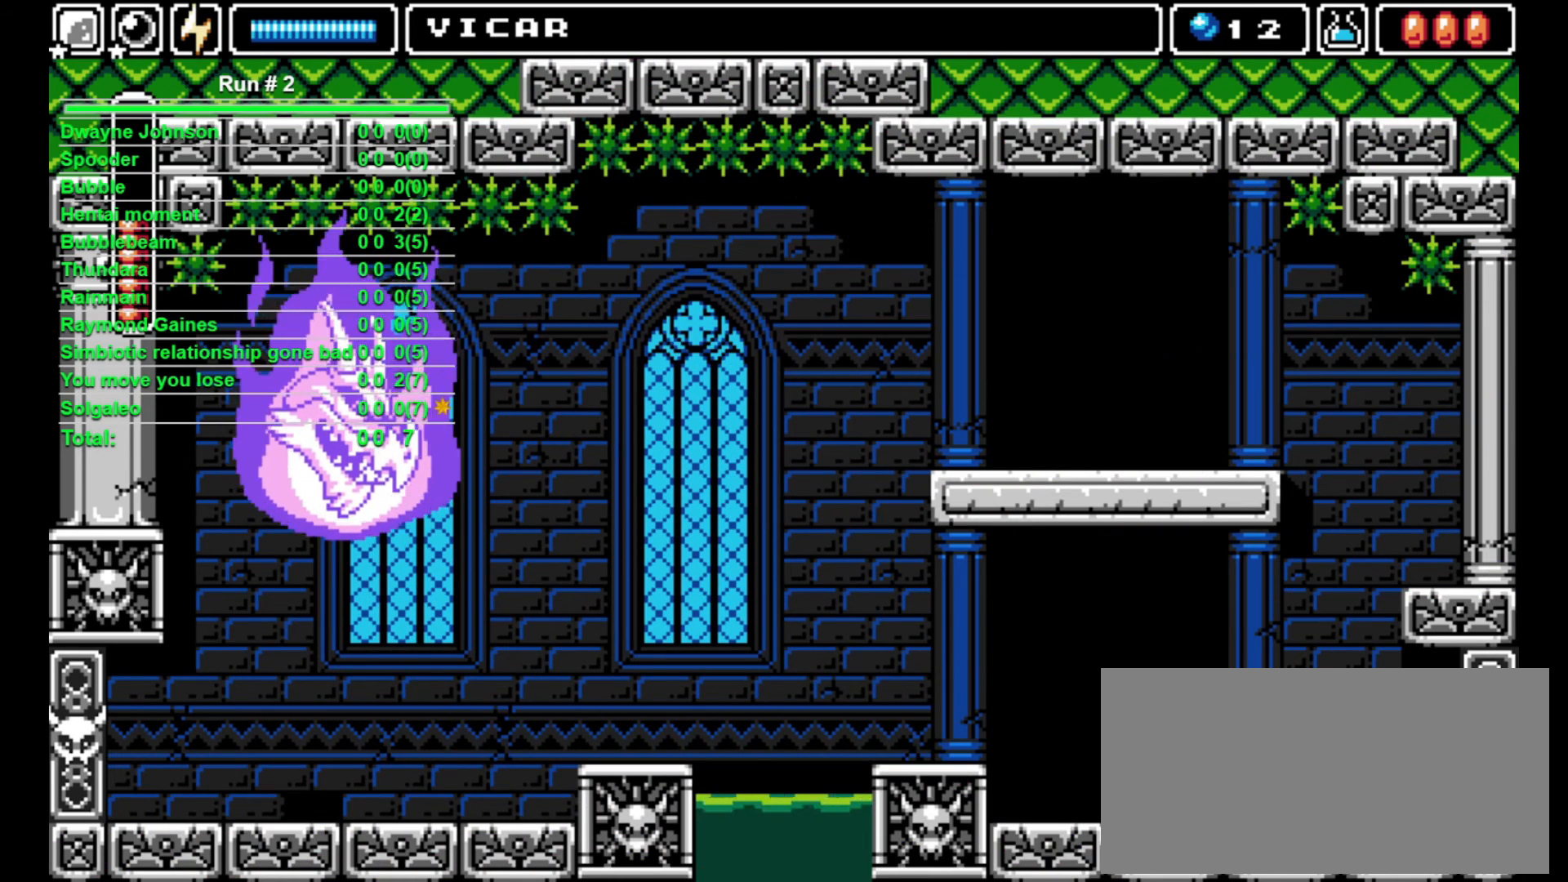
{"buttons": ["DPAD_LEFT"], "events": [[333, "CROSS", "down"], [467, "CROSS", "up"]]}
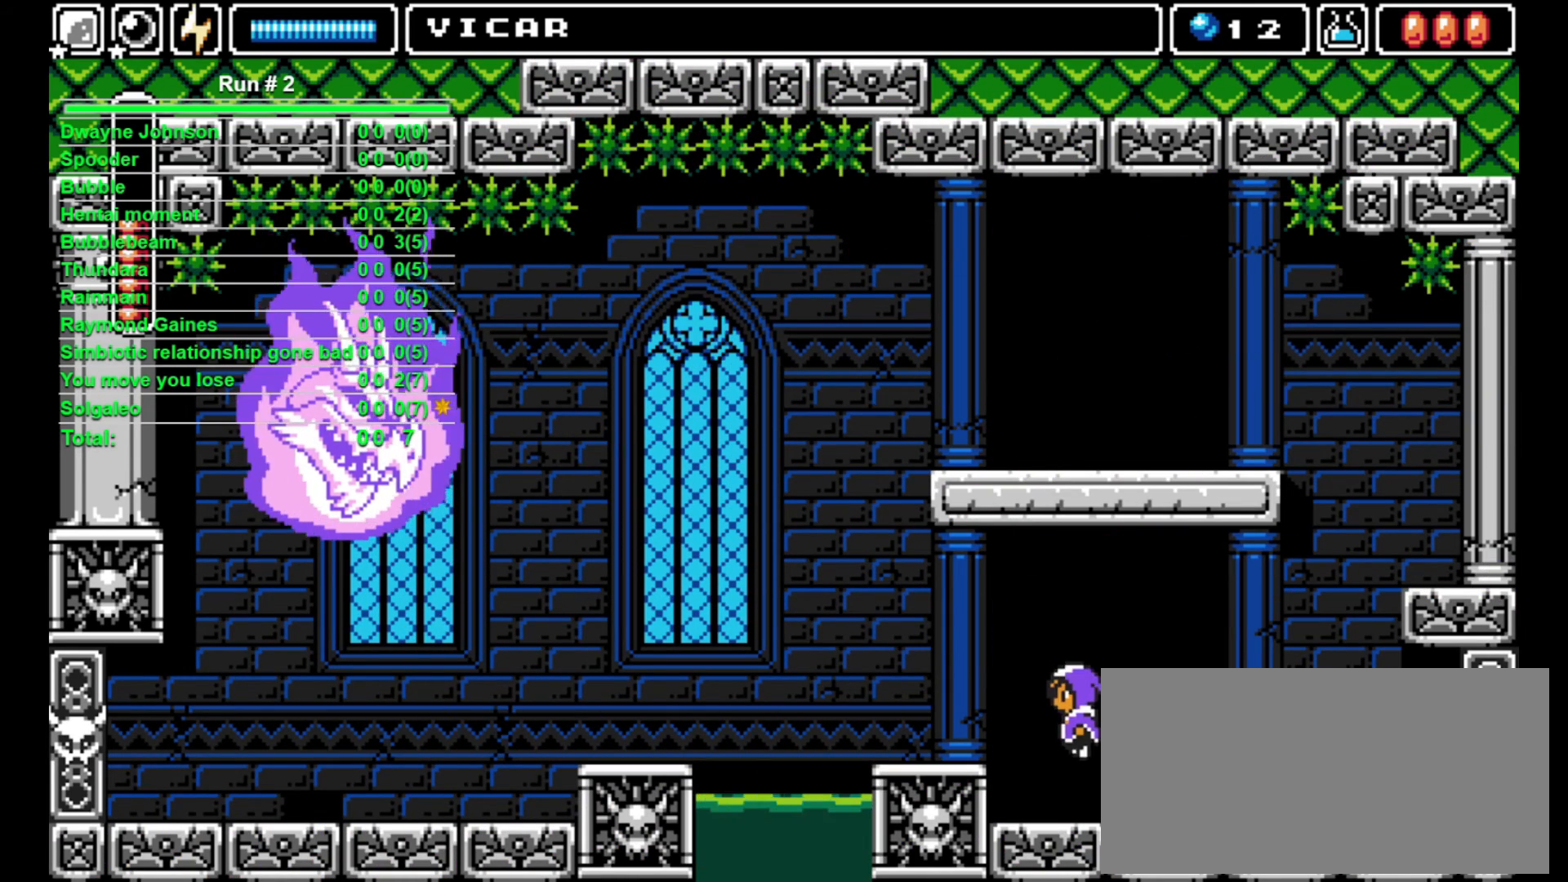
{"buttons": ["DPAD_LEFT"], "events": []}
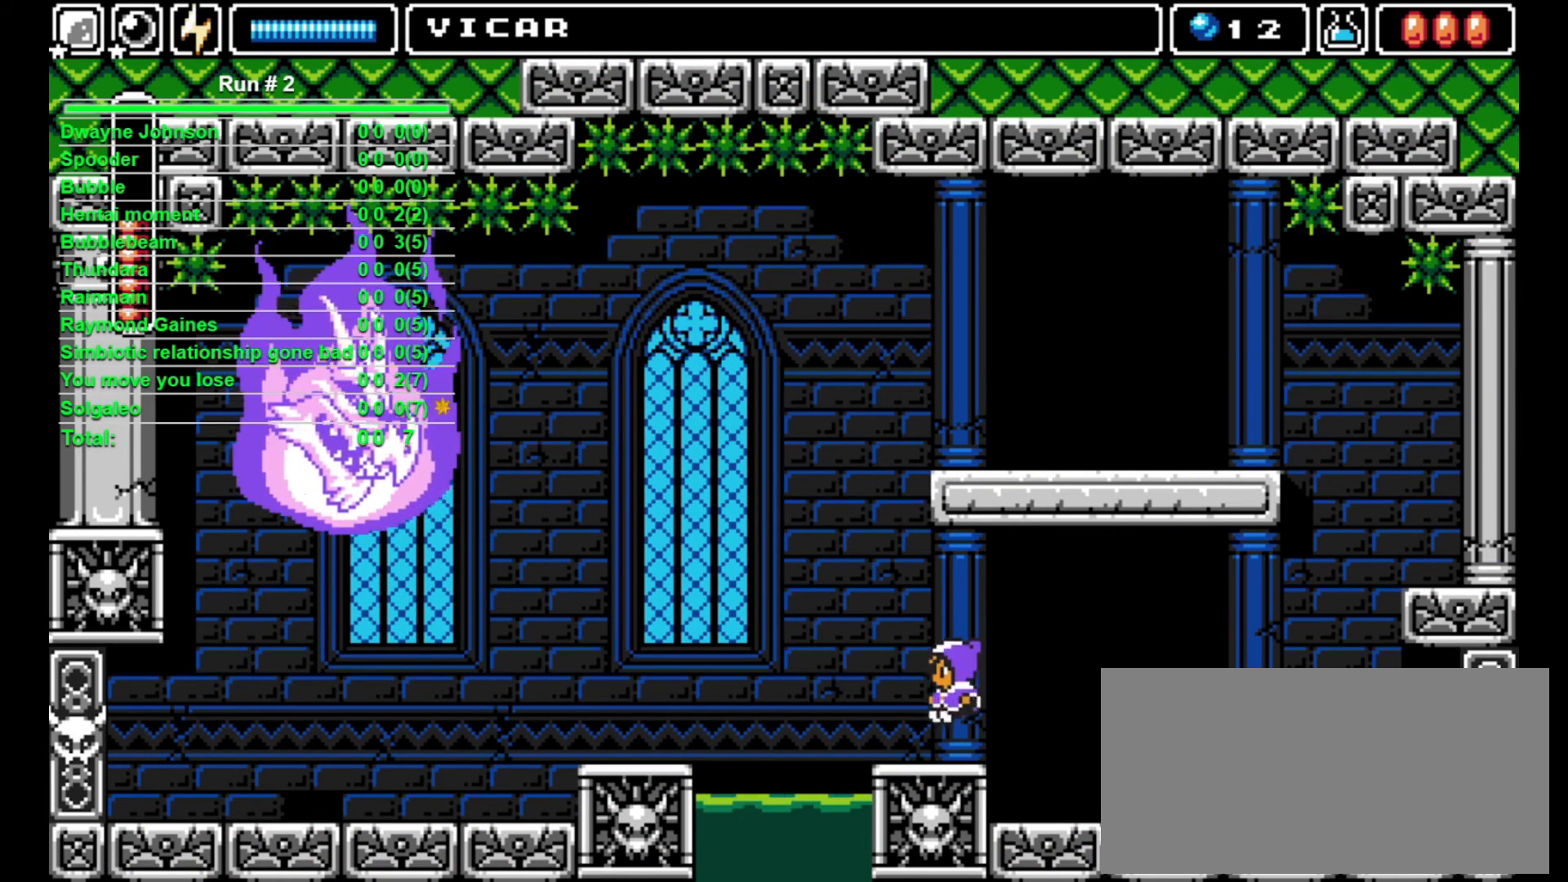
{"buttons": ["CROSS", "DPAD_LEFT"], "events": [[267, "CROSS", "down"]]}
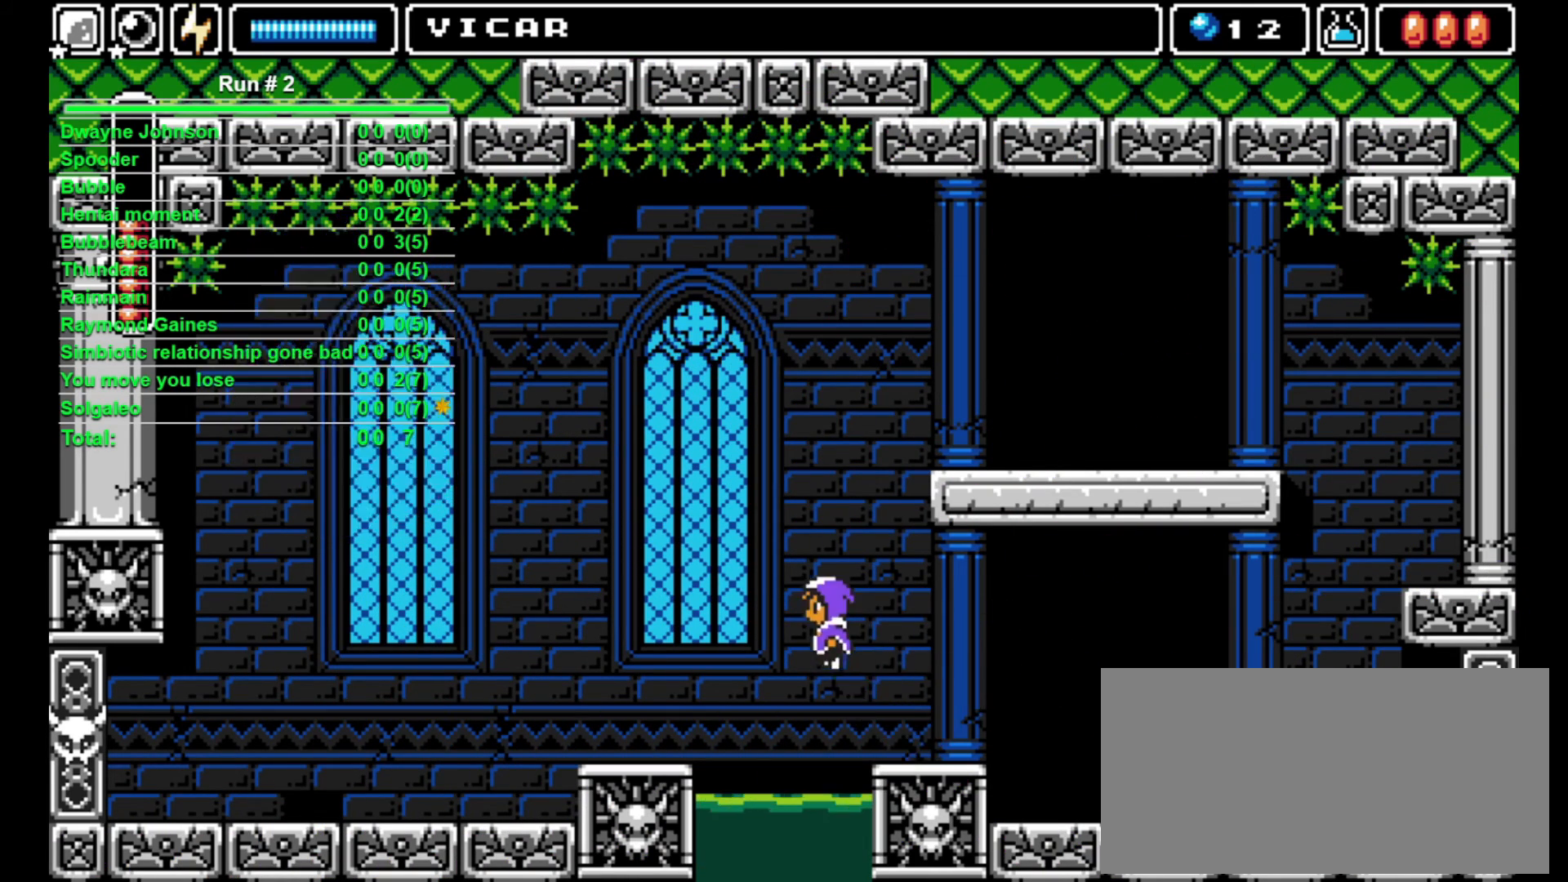
{"buttons": ["DPAD_LEFT"], "events": [[33, "CROSS", "up"]]}
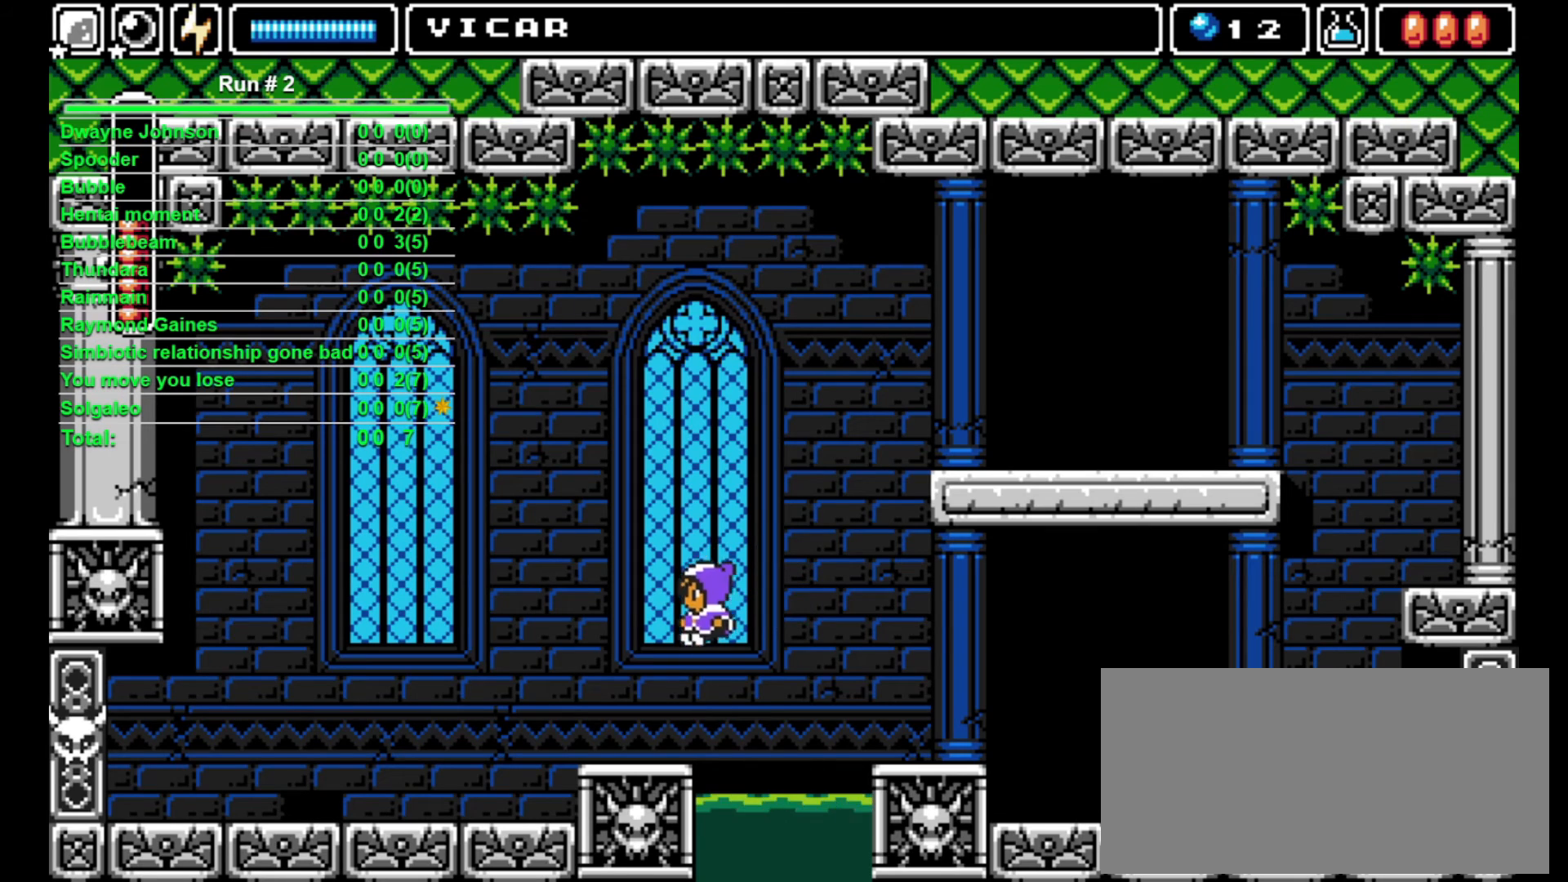
{"buttons": [], "events": [[433, "DPAD_LEFT", "up"]]}
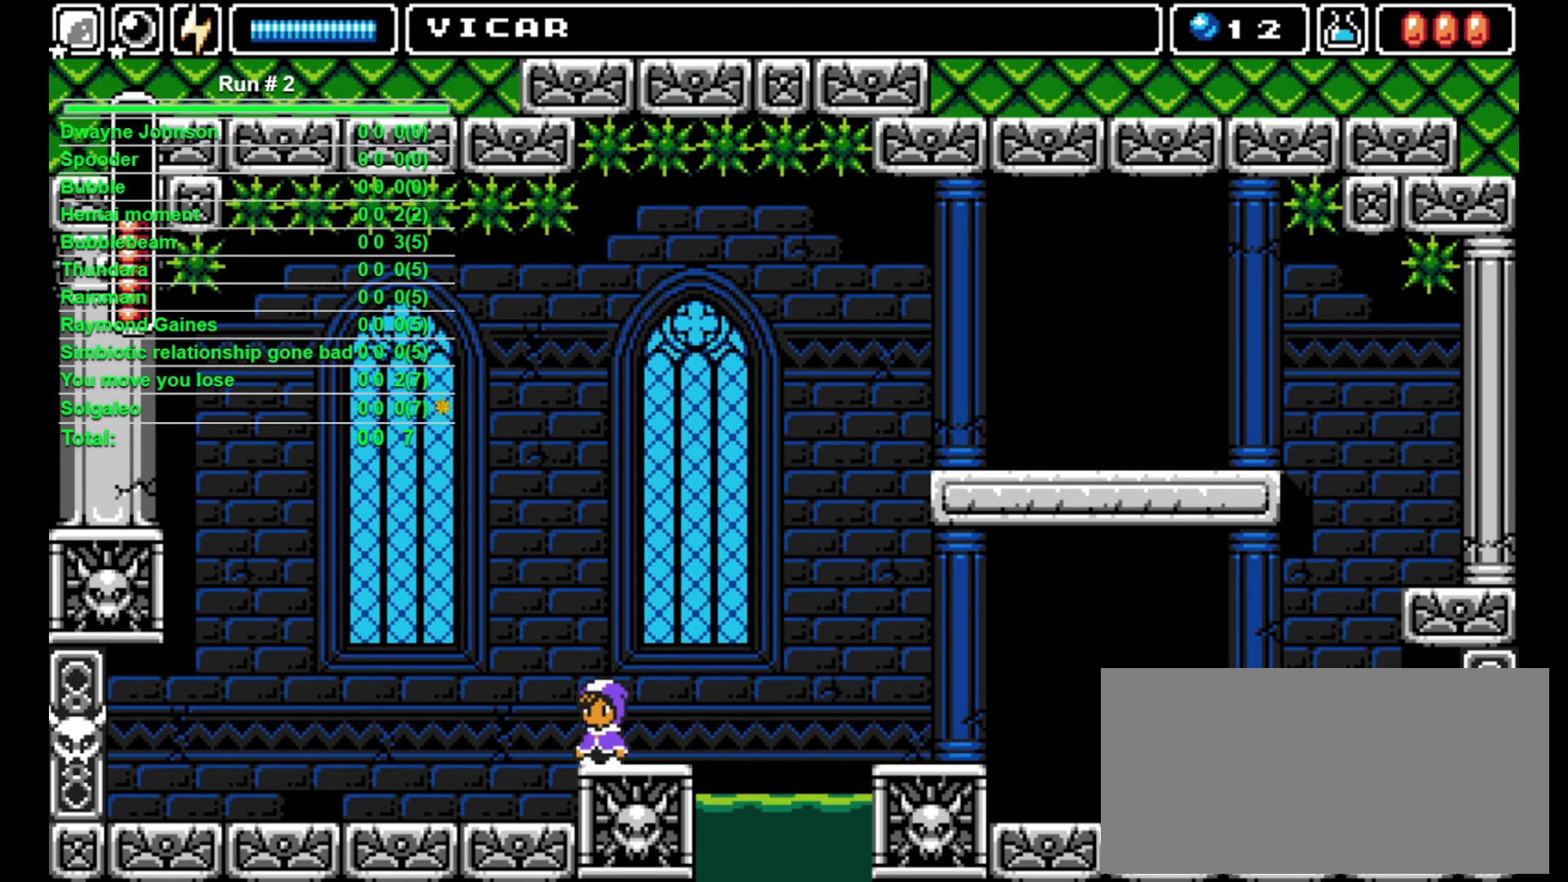
{"buttons": [], "events": [[67, "DPAD_LEFT", "down"], [100, "DPAD_LEFT", "up"]]}